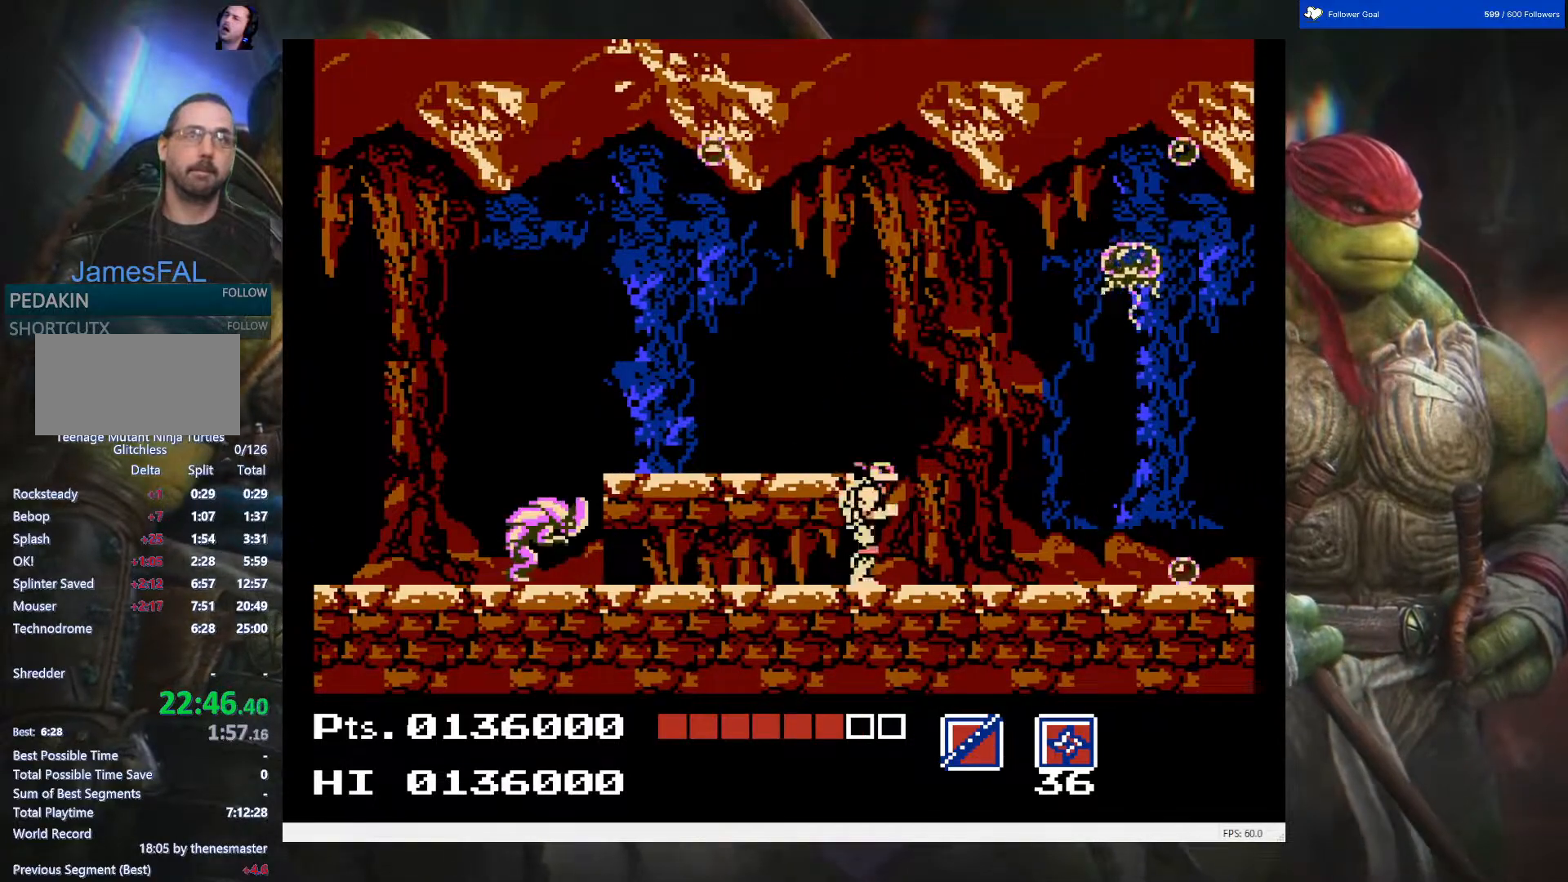
Gameplay with a controller (Nintendo layout); each line is a JSON object with the inputs held at the frame after it. "events" lists button and stick changes between this image and that frame as [ms after this image, input, new state], when the widget could be followed in between. Not read: L3 R3.
{"buttons": ["DPAD_UP", "DPAD_RIGHT"], "events": [[333, "B", "down"], [483, "B", "up"]]}
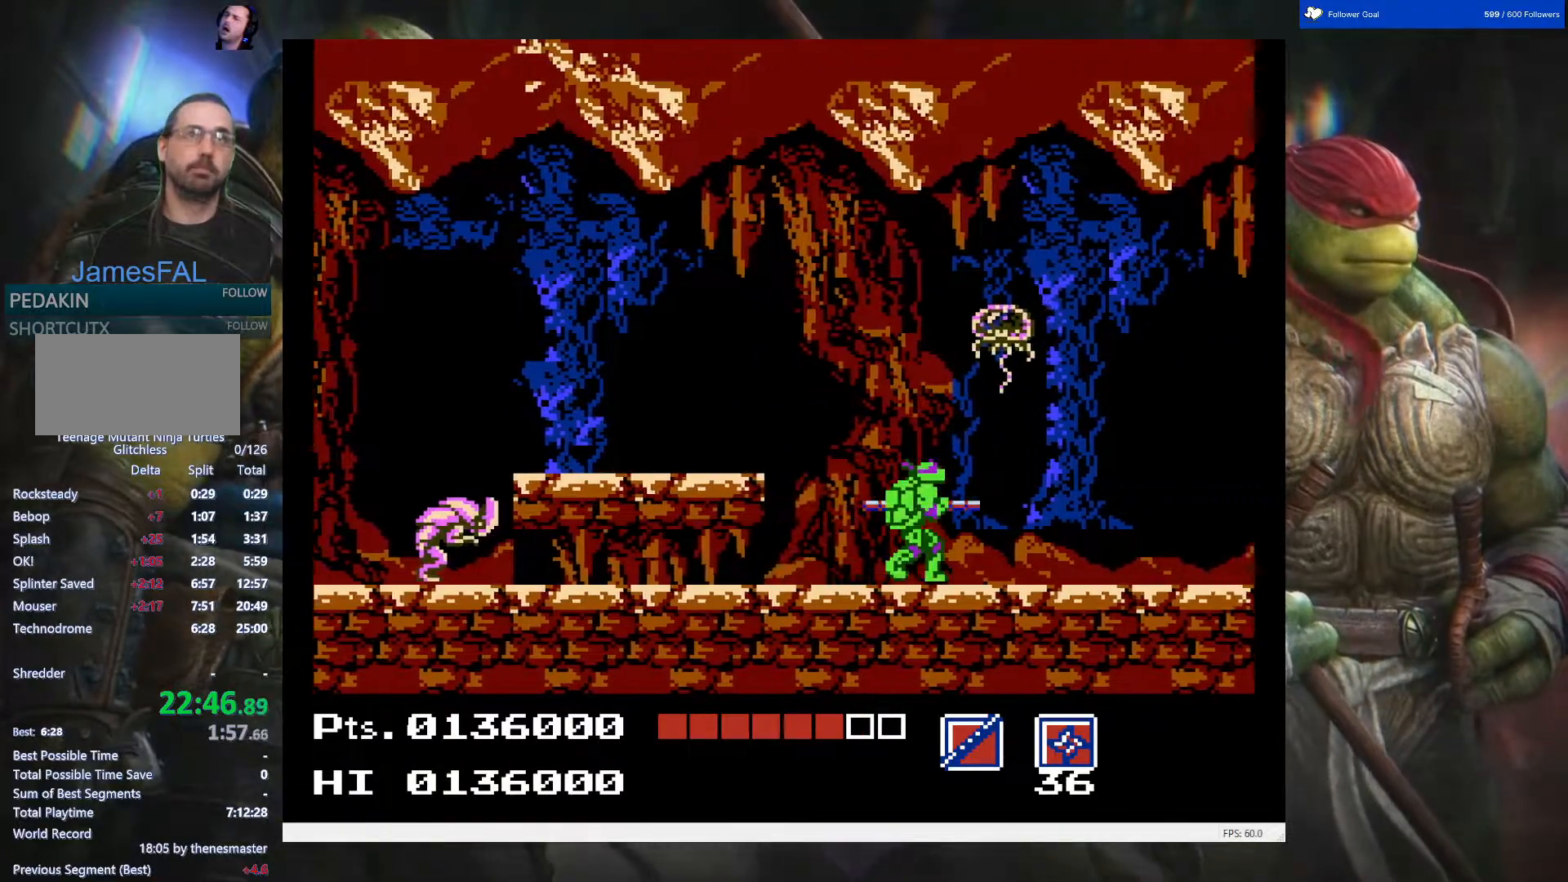
{"buttons": ["DPAD_UP", "DPAD_RIGHT"], "events": []}
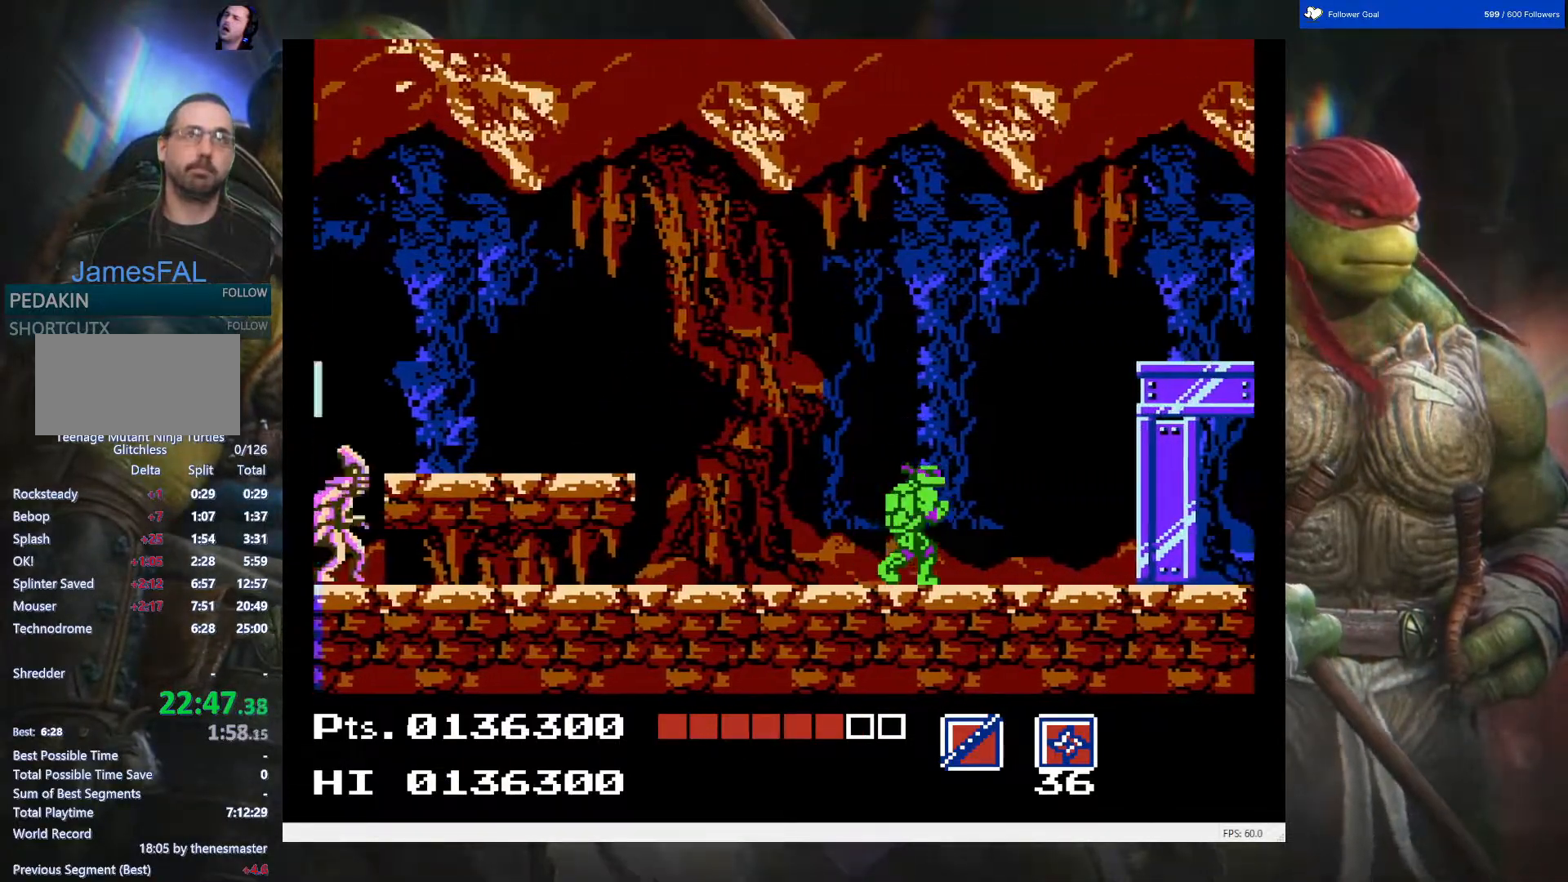
{"buttons": ["DPAD_UP", "DPAD_RIGHT"], "events": [[33, "DPAD_UP", "up"], [133, "DPAD_UP", "down"], [167, "A", "down"], [367, "A", "up"], [433, "DPAD_UP", "up"], [483, "DPAD_UP", "down"]]}
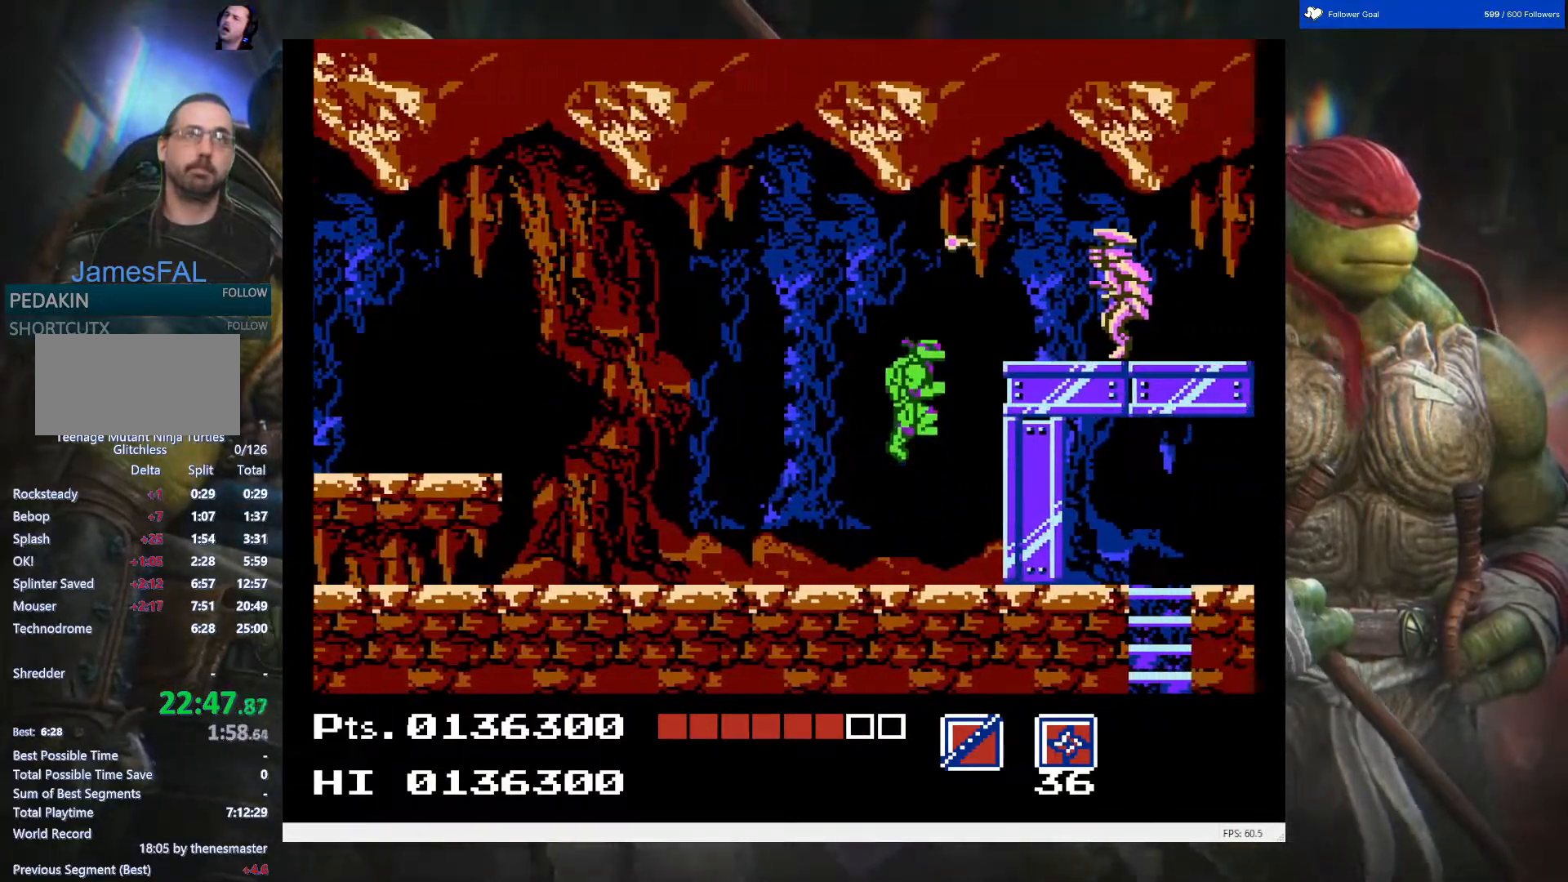
{"buttons": ["DPAD_RIGHT"], "events": [[17, "DPAD_LEFT", "down"], [17, "DPAD_RIGHT", "up"], [17, "DPAD_UP", "up"], [350, "DPAD_LEFT", "up"], [467, "DPAD_RIGHT", "down"]]}
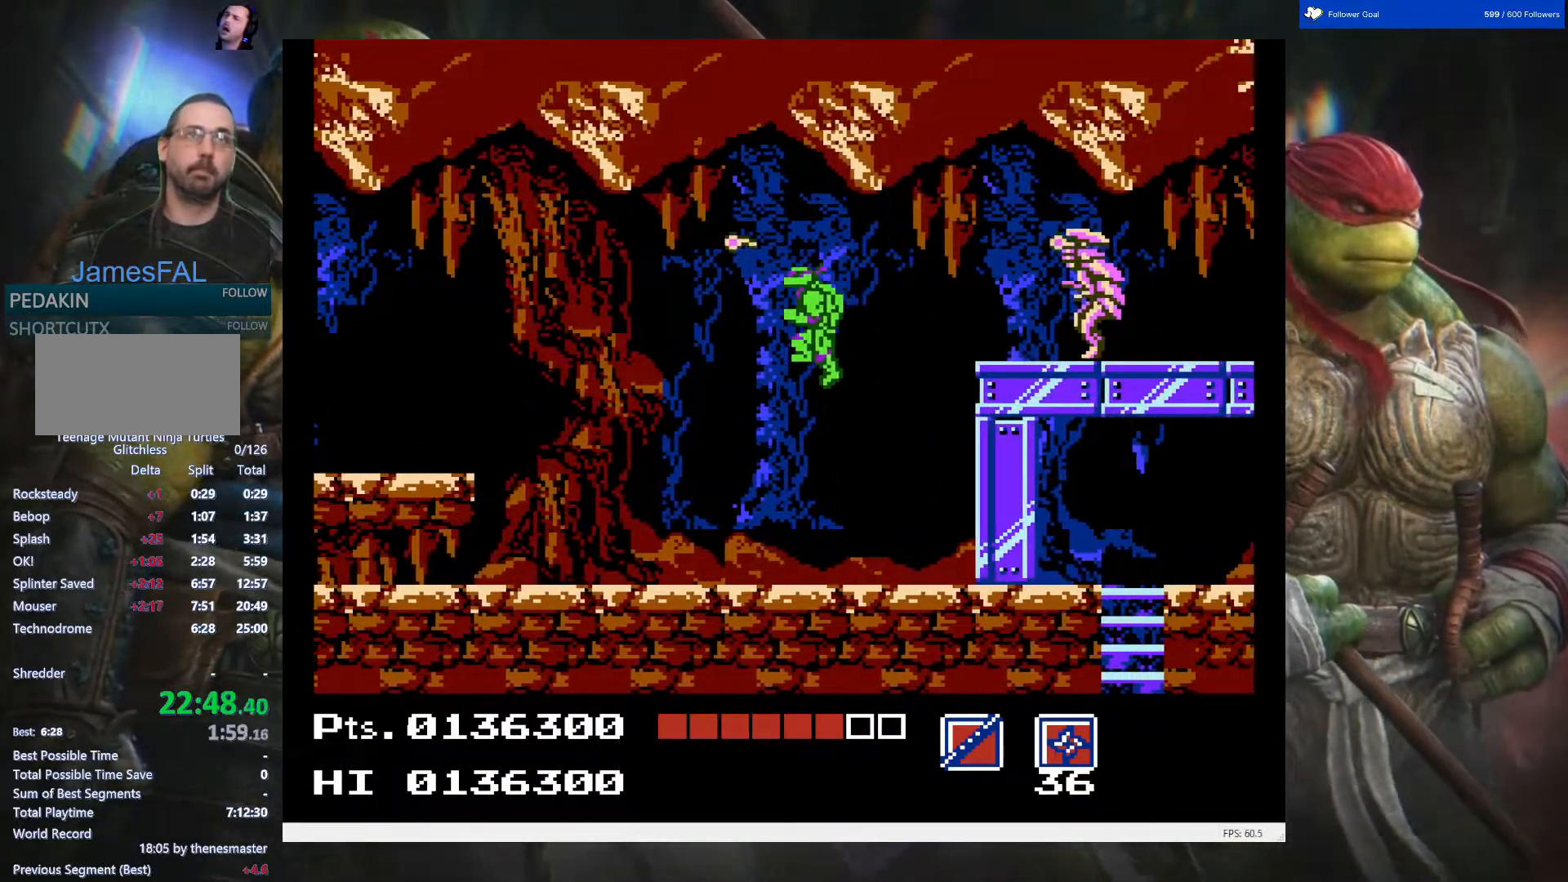
{"buttons": ["DPAD_RIGHT"], "events": []}
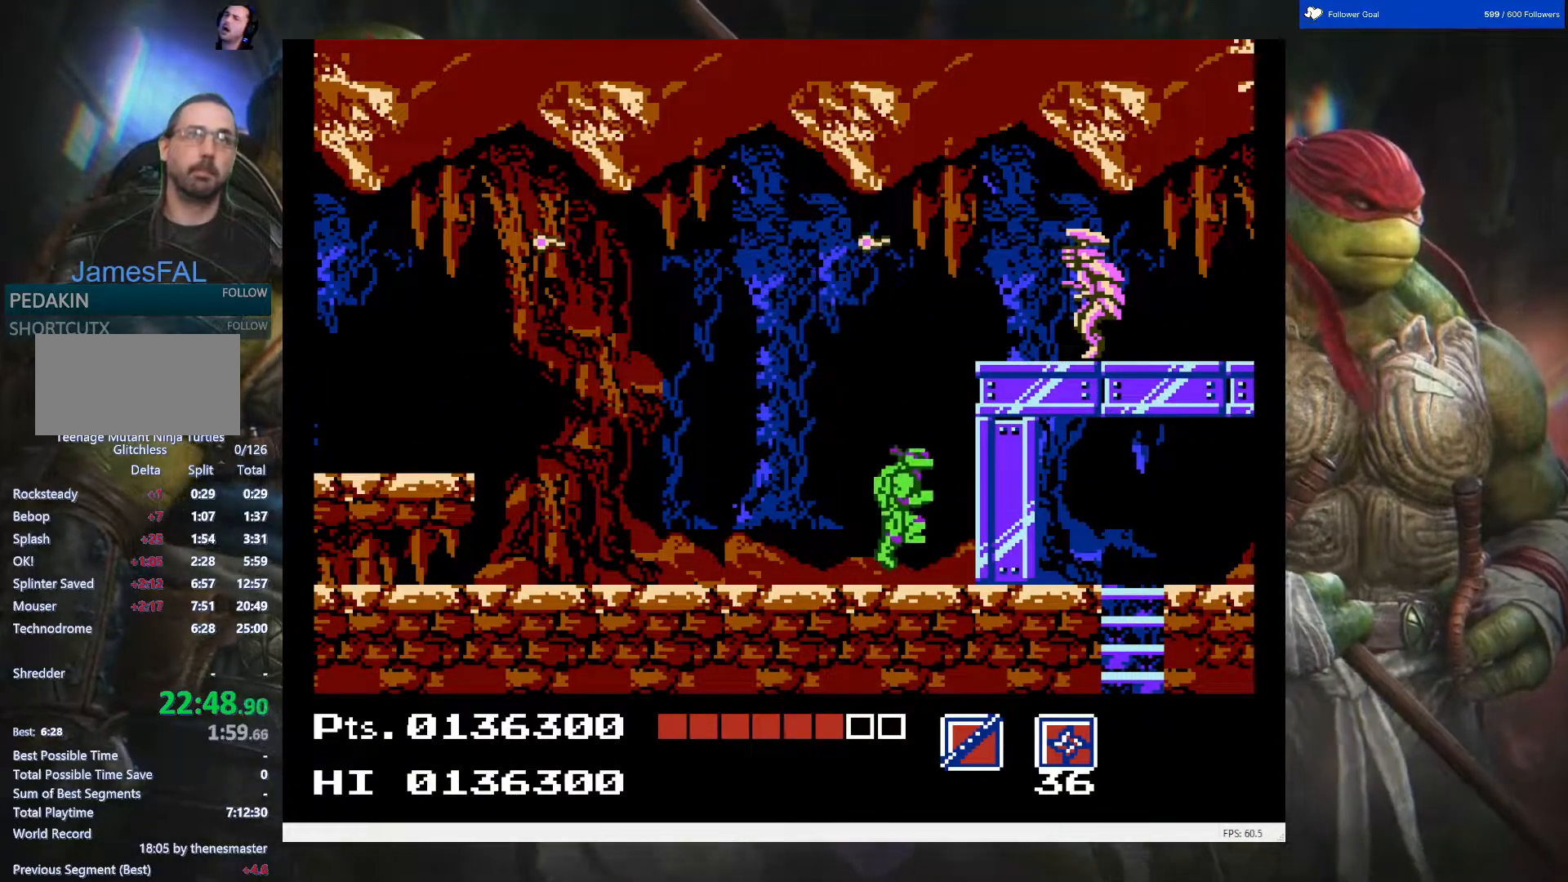
{"buttons": ["DPAD_RIGHT"], "events": []}
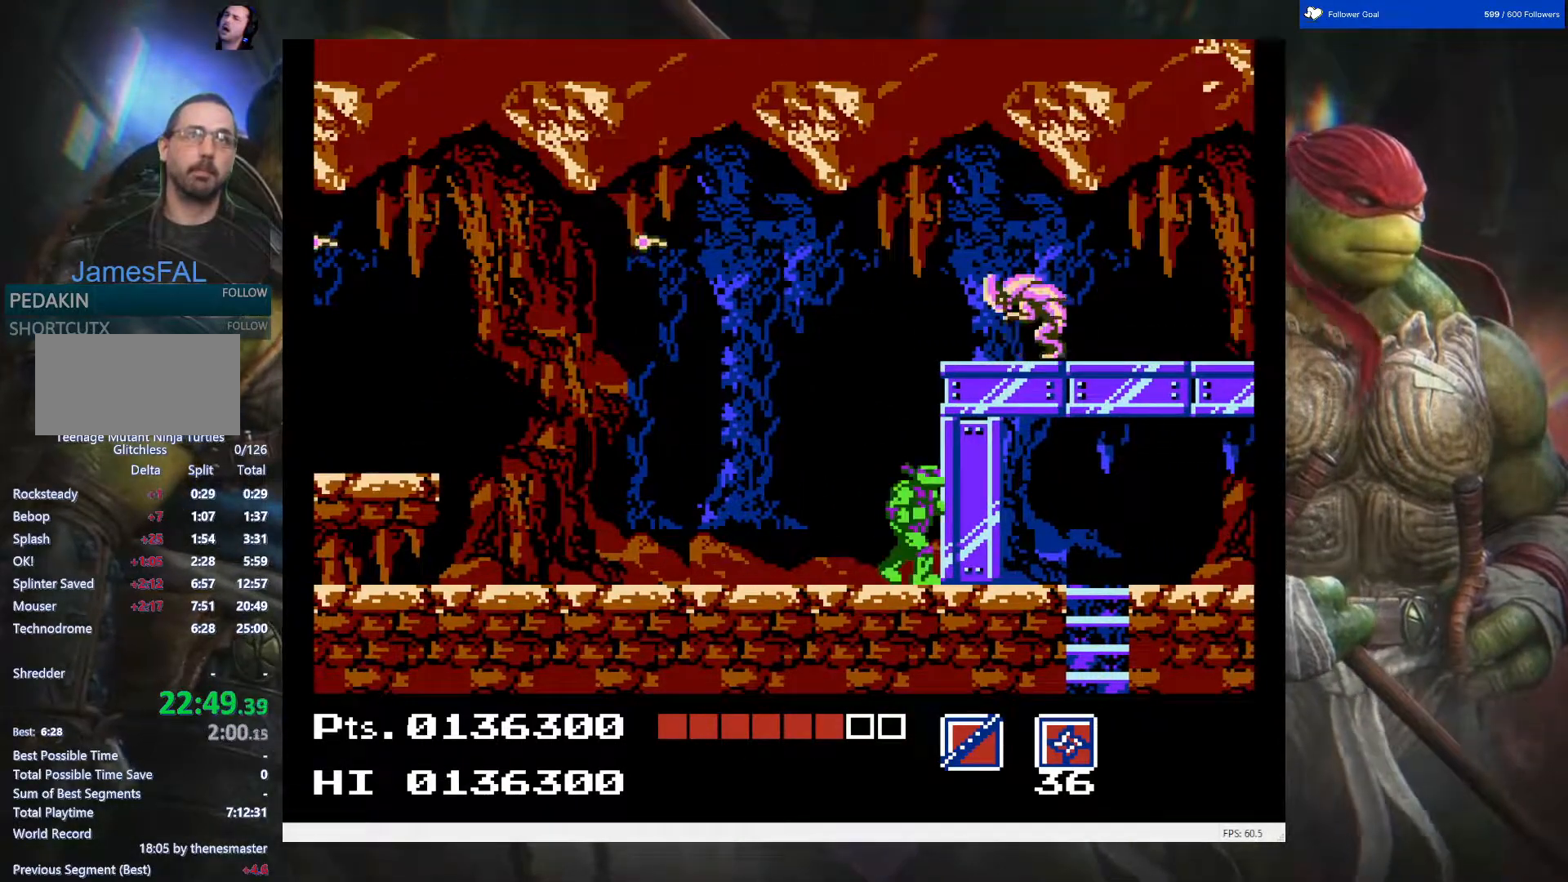
{"buttons": ["A", "DPAD_RIGHT"], "events": [[500, "A", "down"]]}
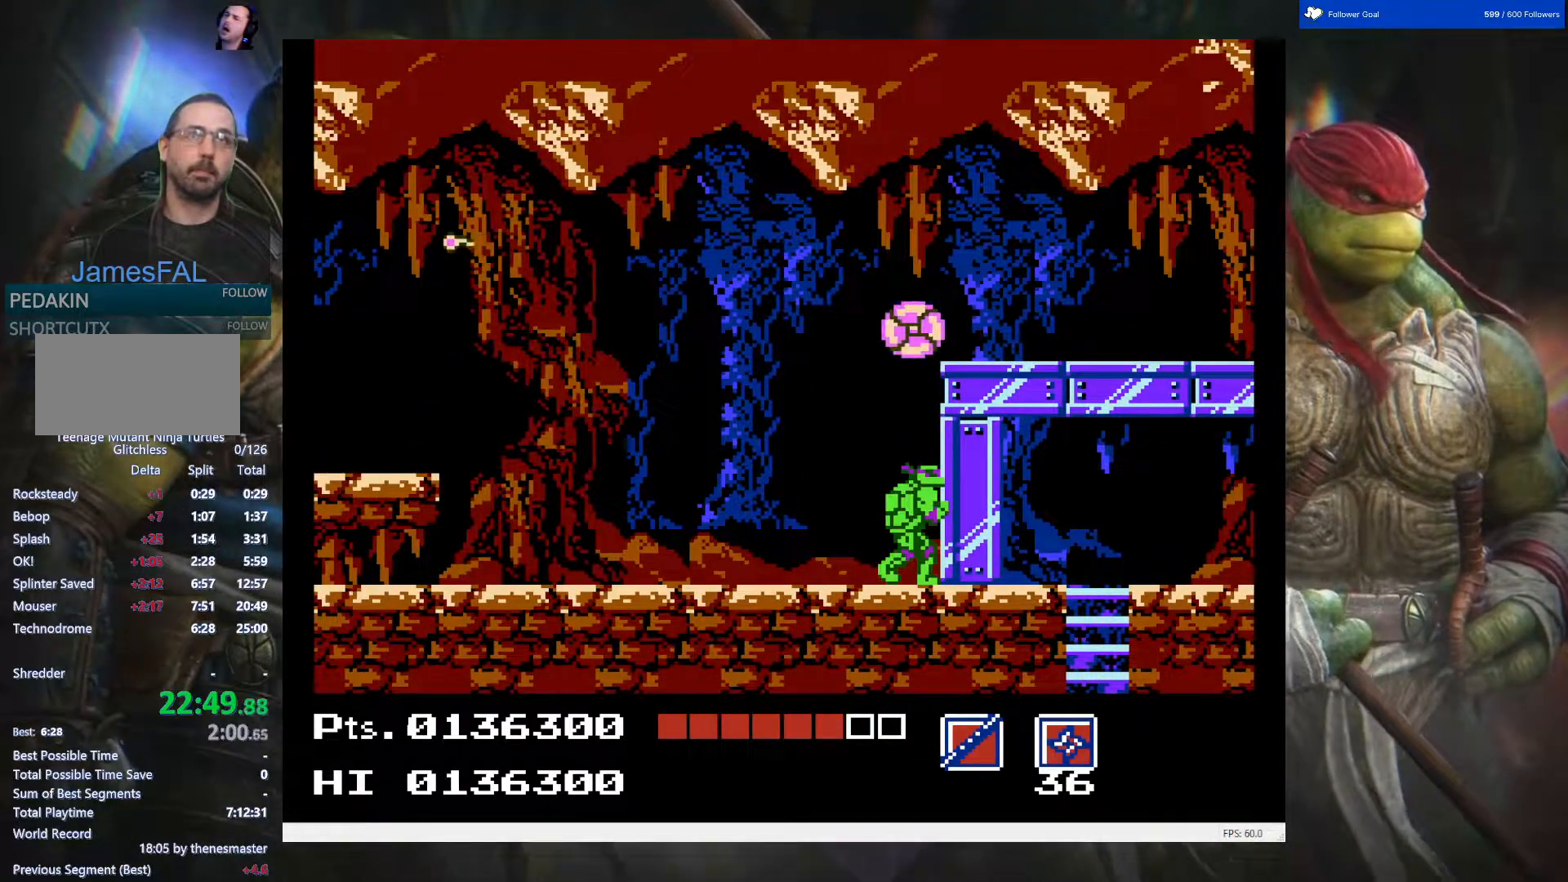
{"buttons": ["DPAD_RIGHT"], "events": [[400, "A", "up"]]}
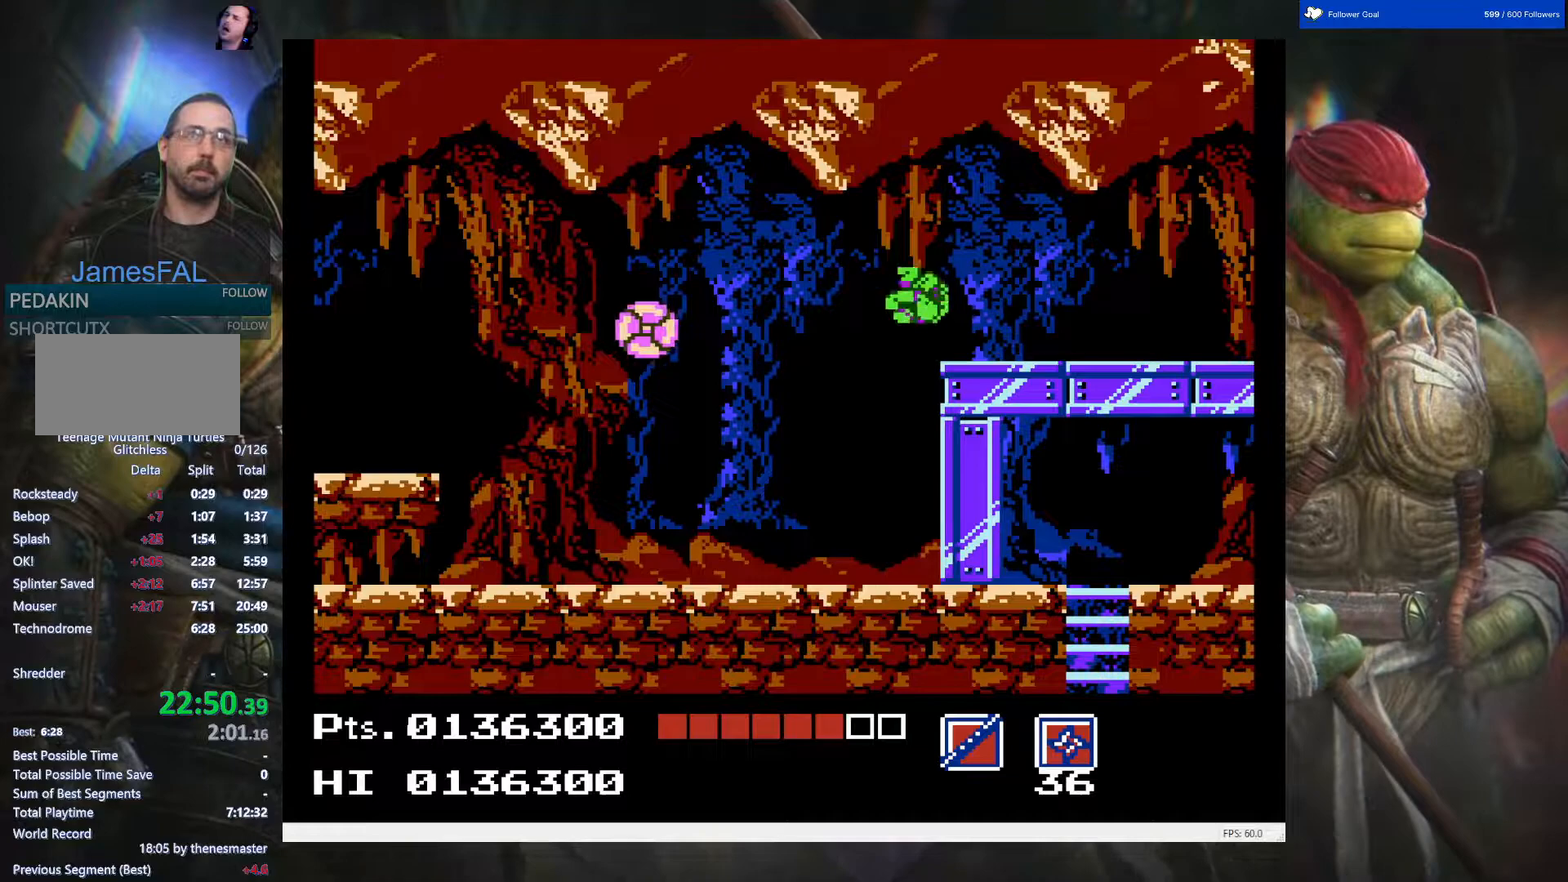
{"buttons": ["DPAD_RIGHT"], "events": []}
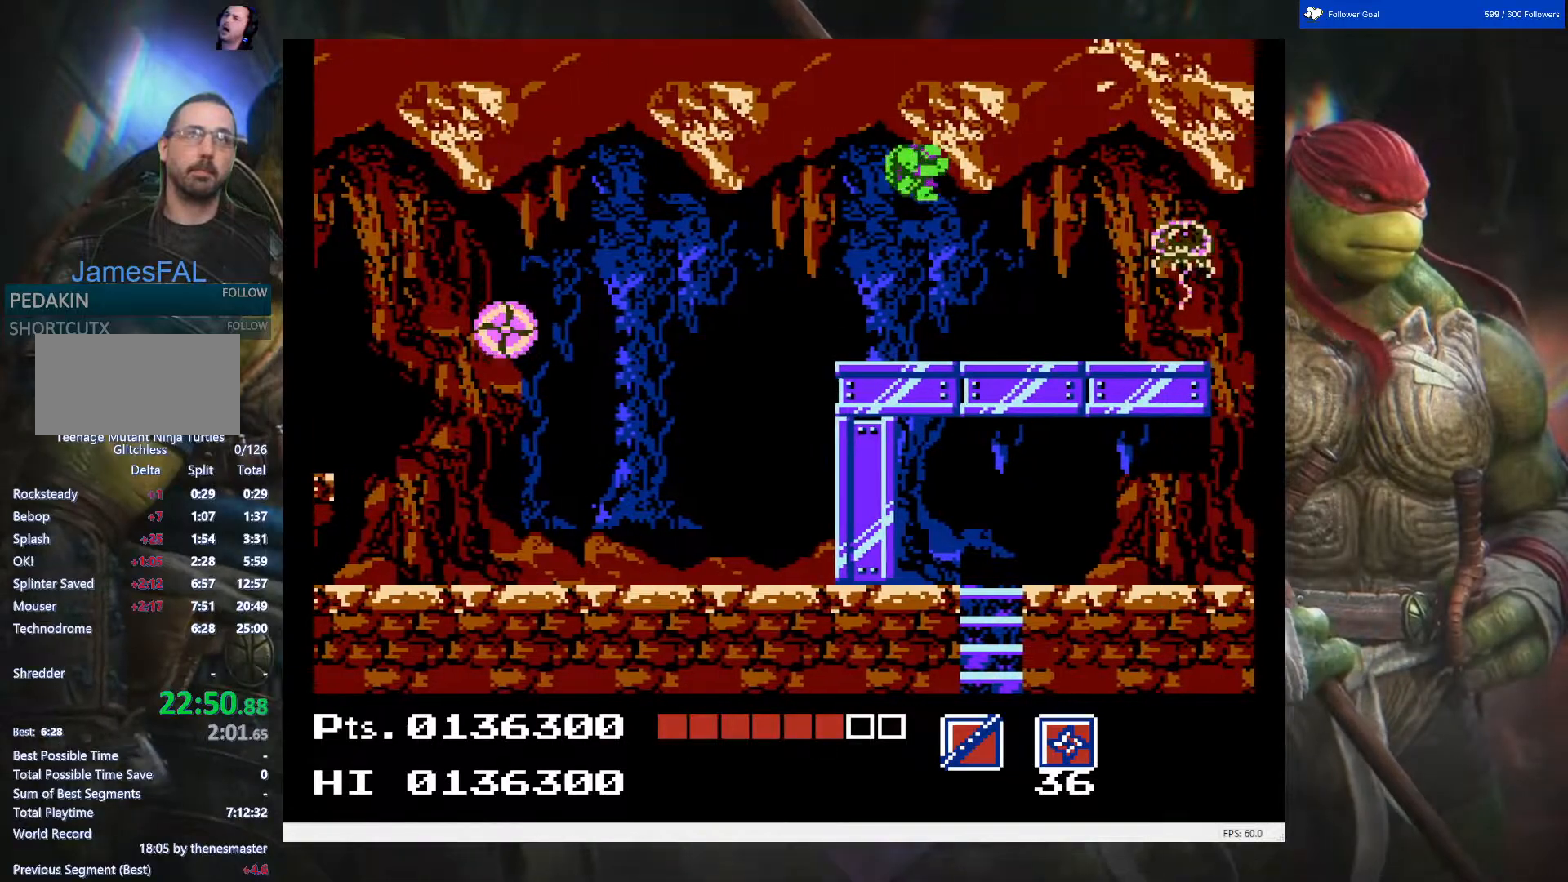
{"buttons": ["B", "DPAD_RIGHT"], "events": [[367, "B", "down"]]}
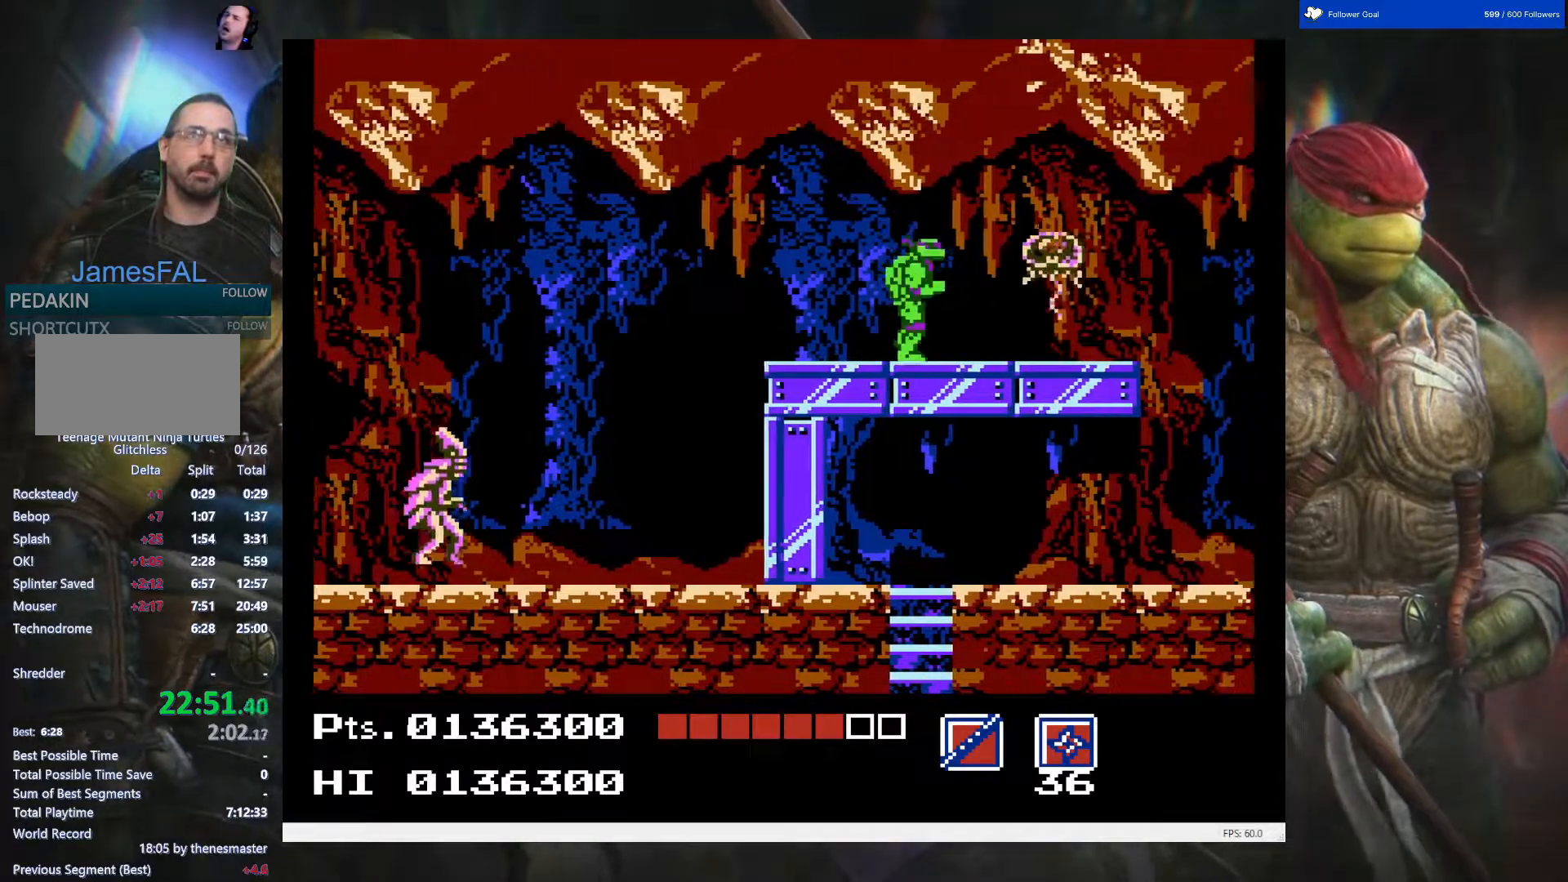
{"buttons": ["DPAD_RIGHT"], "events": [[17, "B", "up"]]}
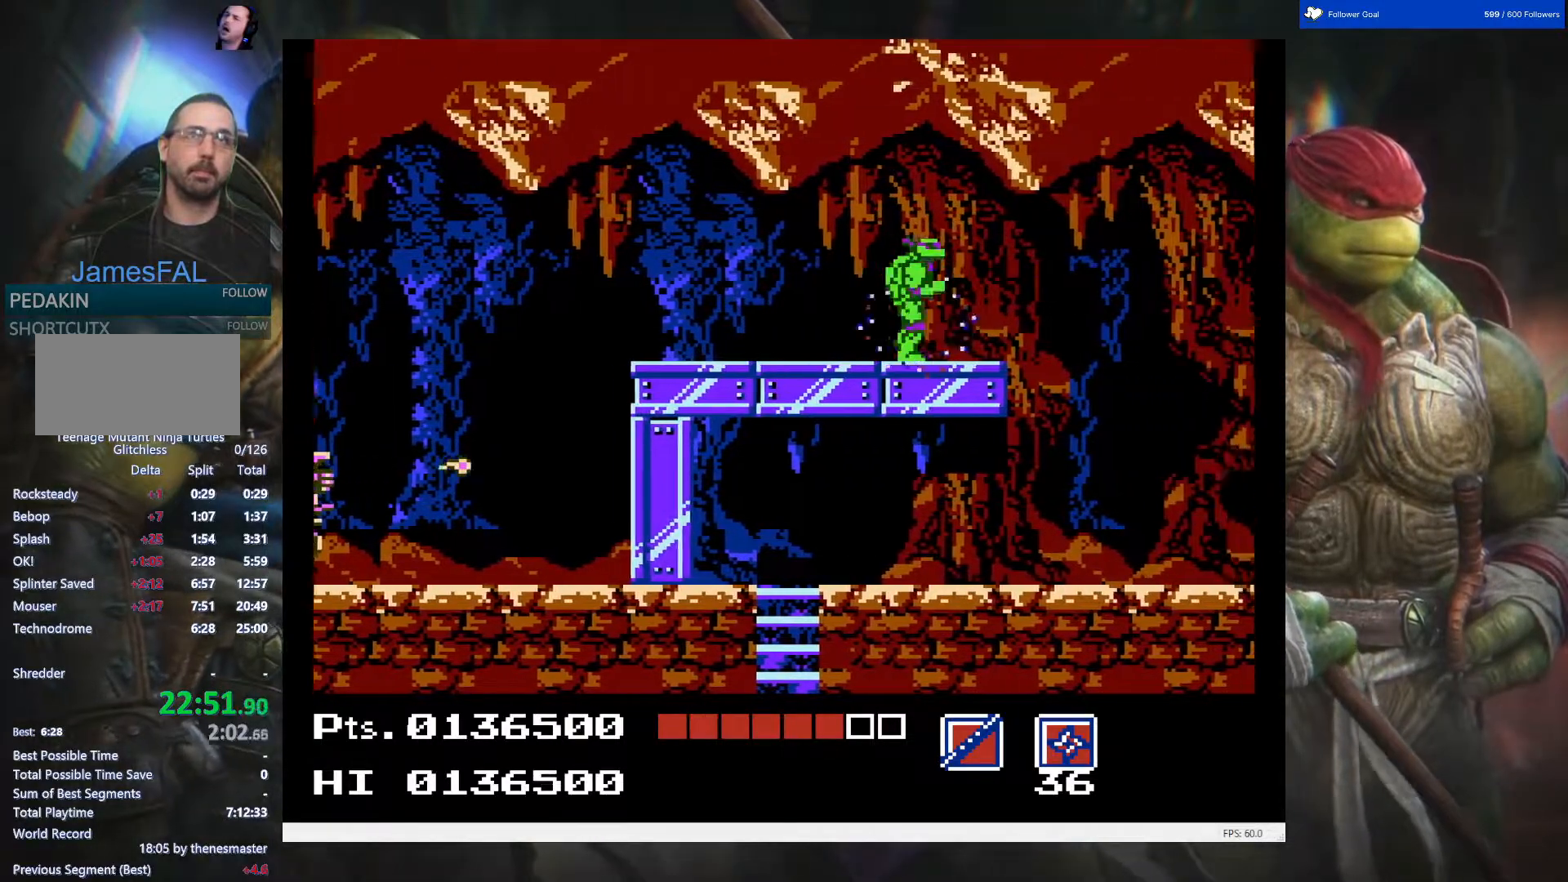
{"buttons": [], "events": [[383, "DPAD_RIGHT", "up"]]}
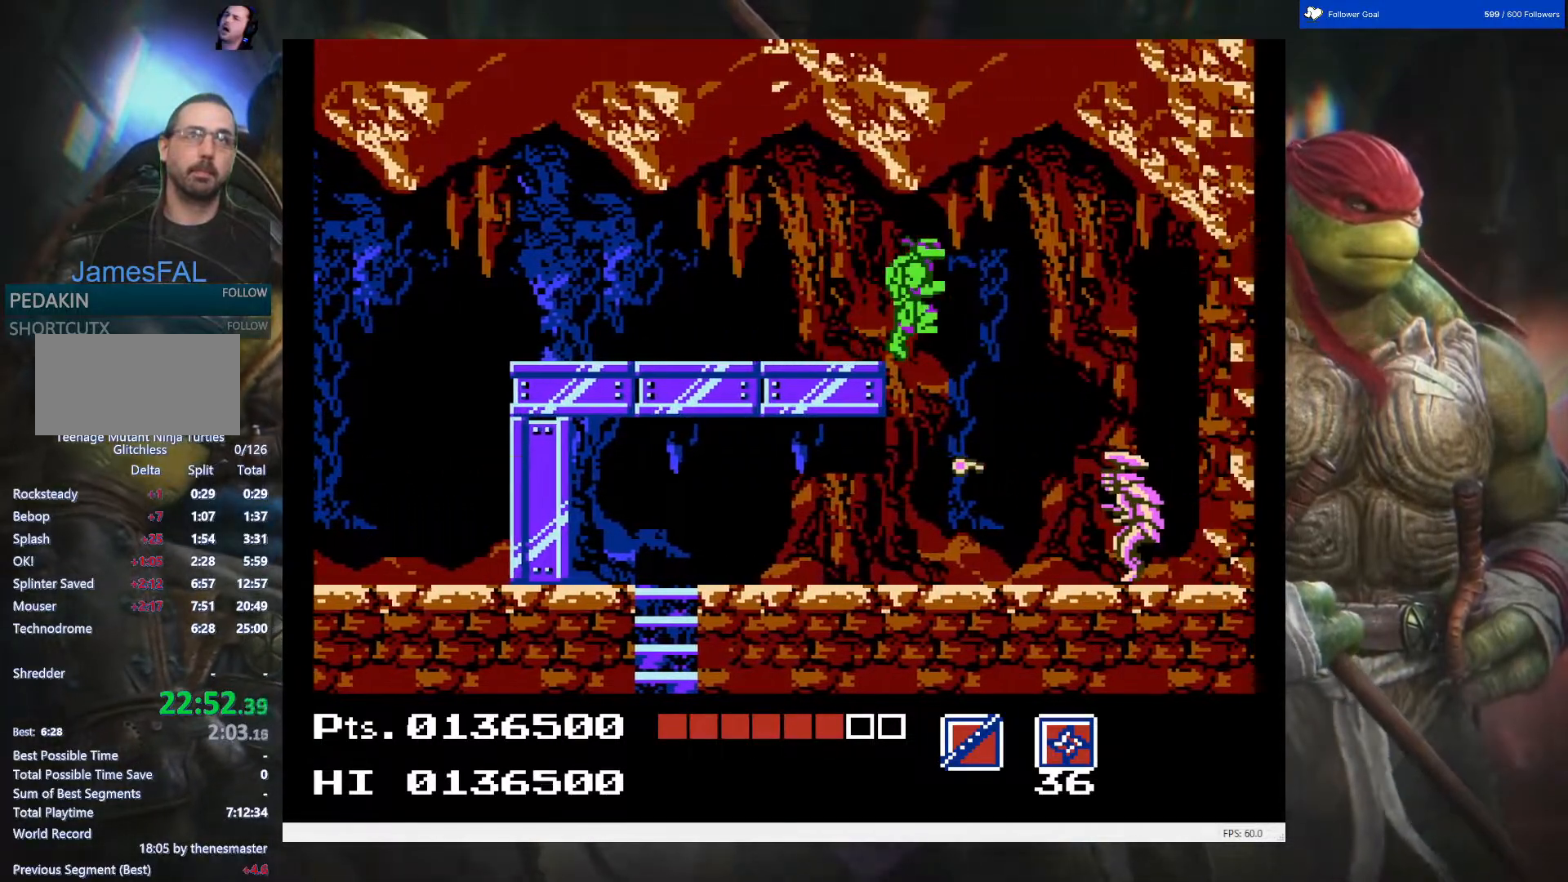
{"buttons": ["DPAD_LEFT"], "events": [[150, "DPAD_LEFT", "down"]]}
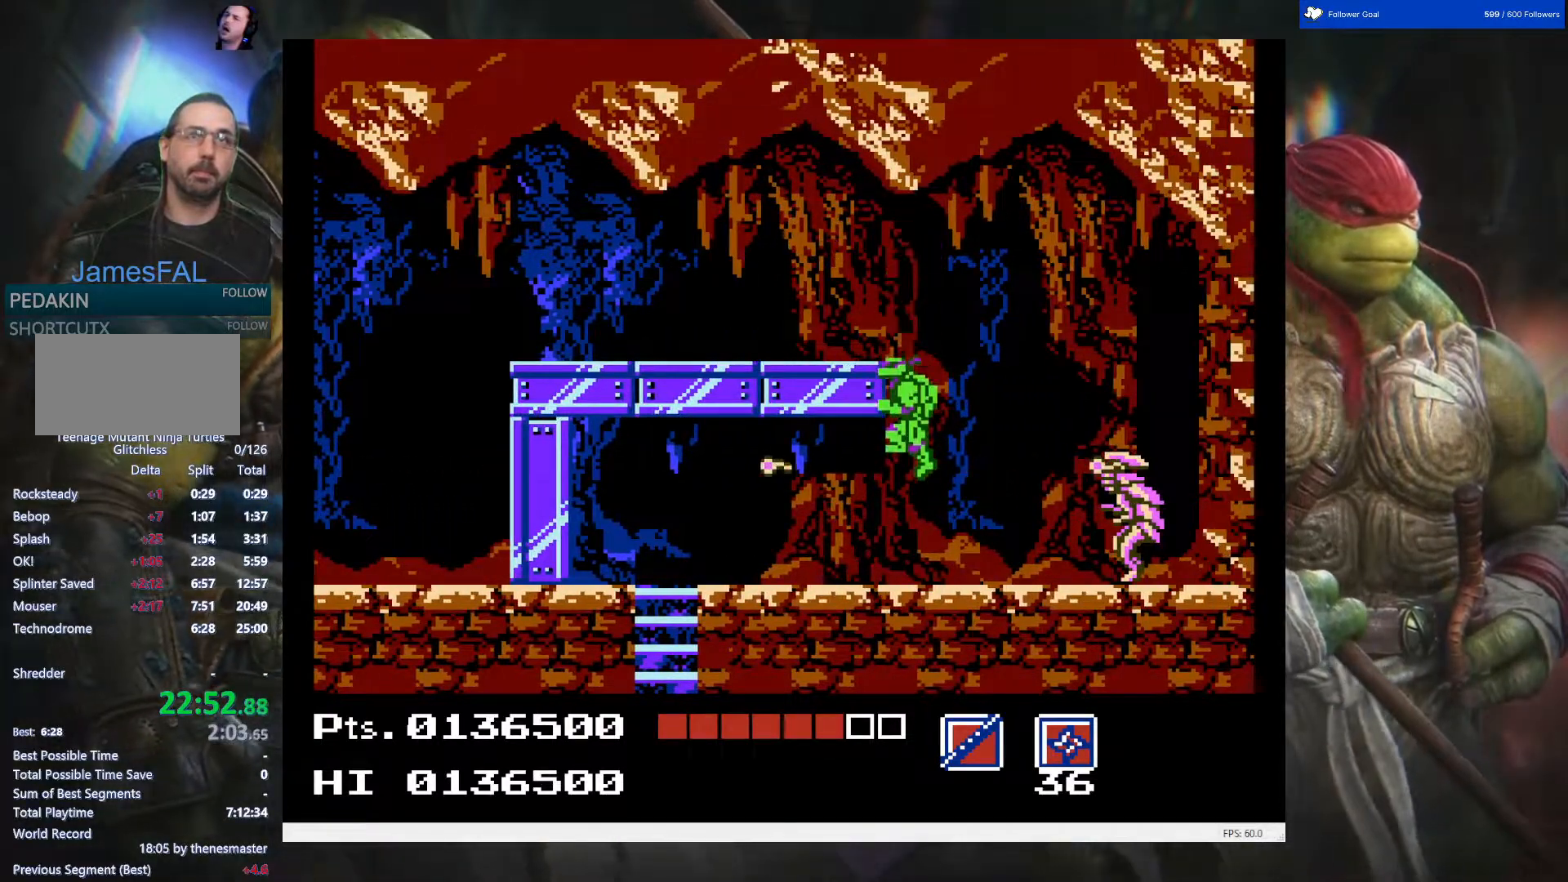
{"buttons": ["DPAD_LEFT"], "events": []}
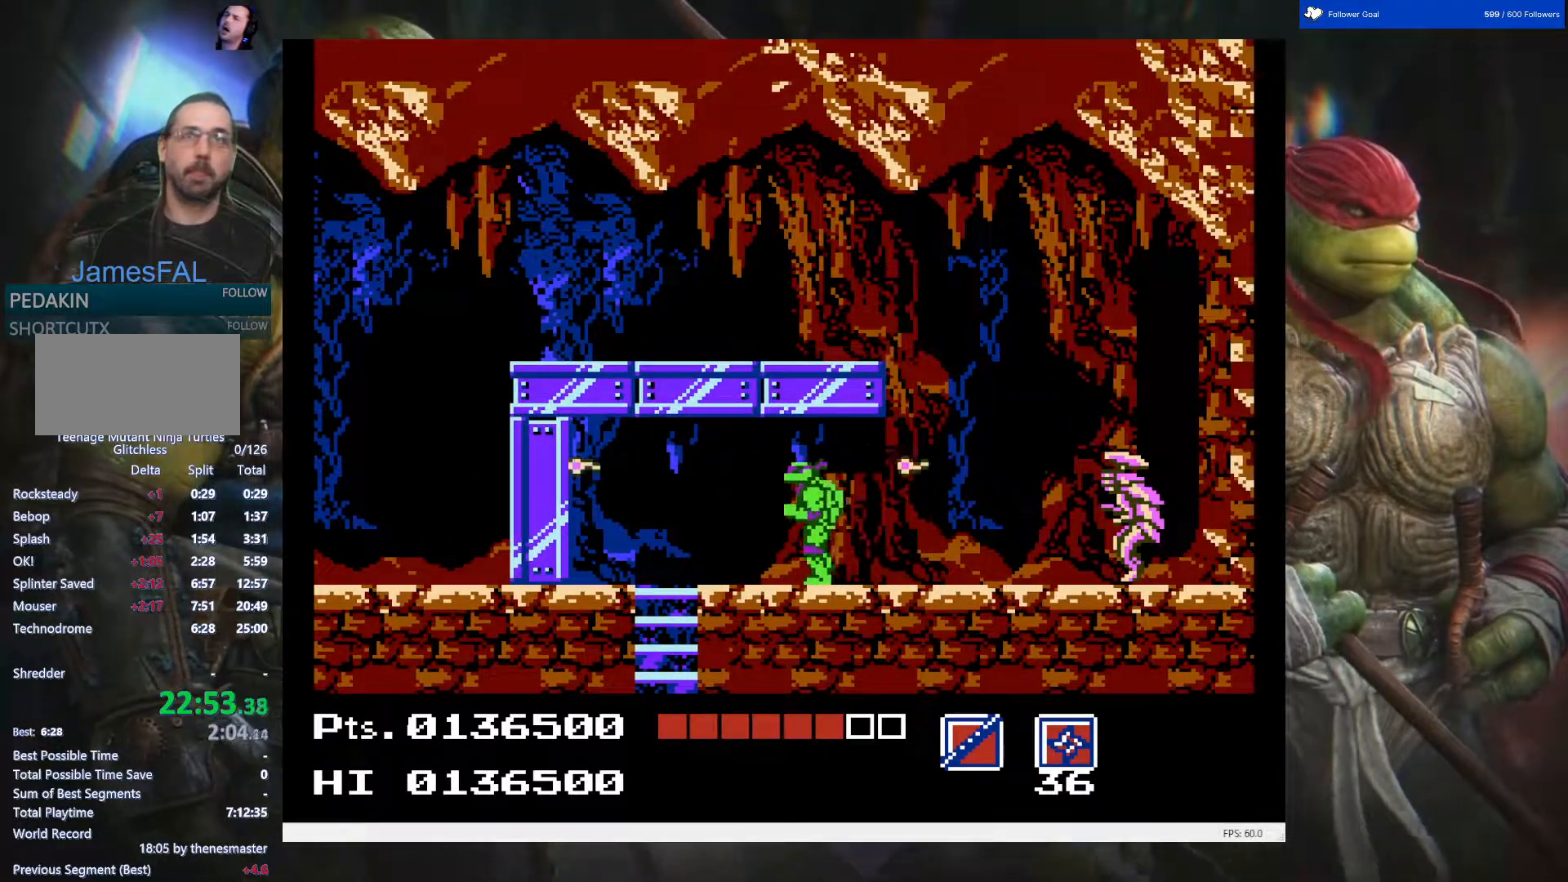
{"buttons": ["B", "DPAD_DOWN"], "events": [[350, "DPAD_DOWN", "down"], [383, "DPAD_LEFT", "up"], [467, "B", "down"]]}
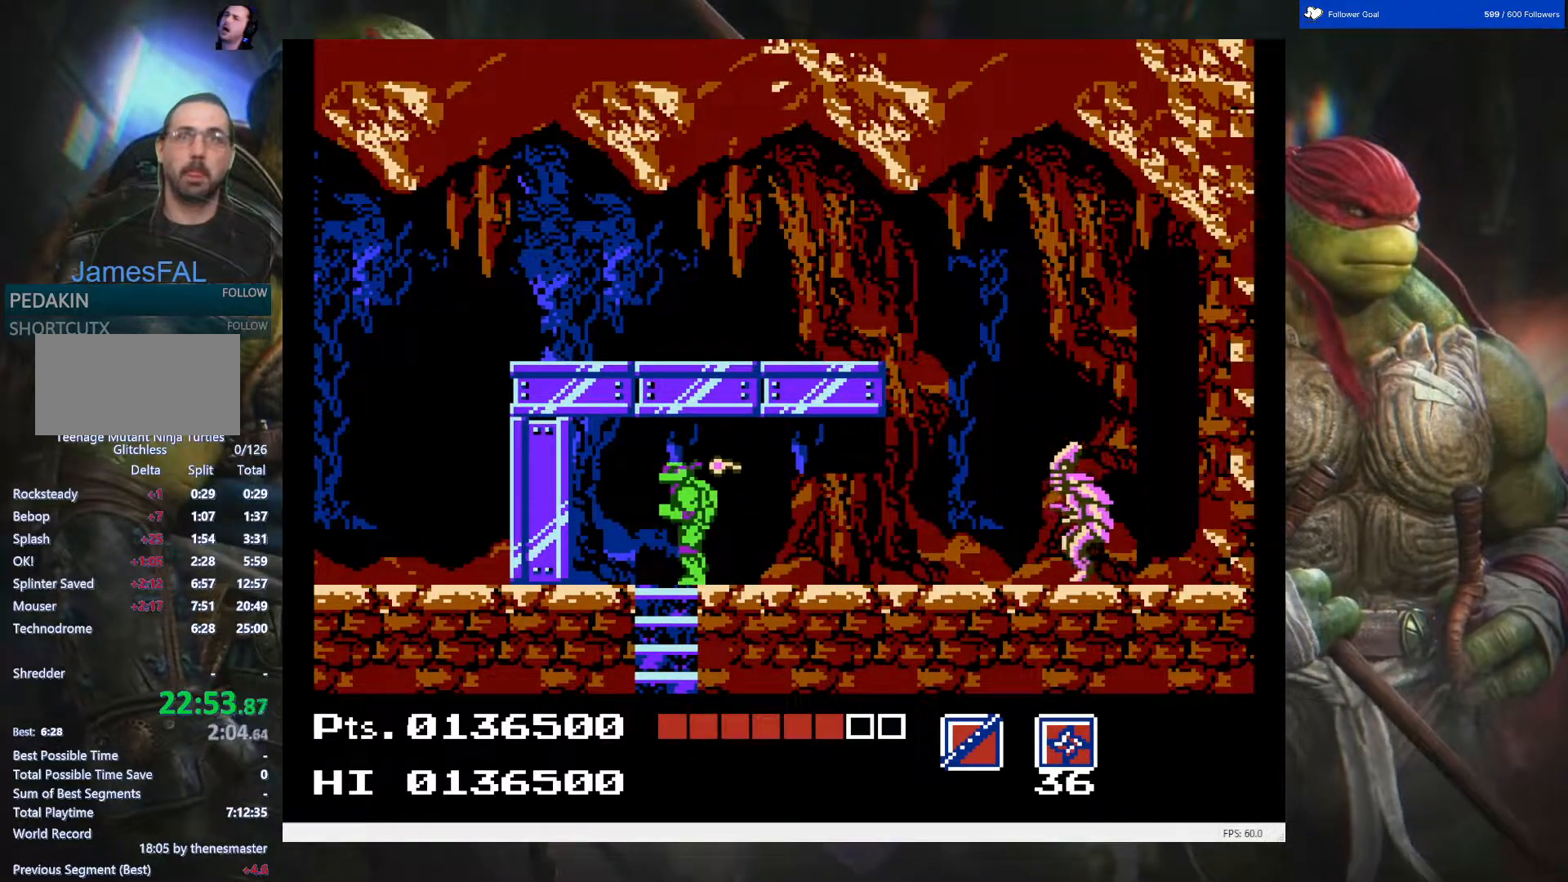
{"buttons": ["DPAD_DOWN"], "events": [[83, "B", "up"], [167, "B", "down"], [267, "B", "up"]]}
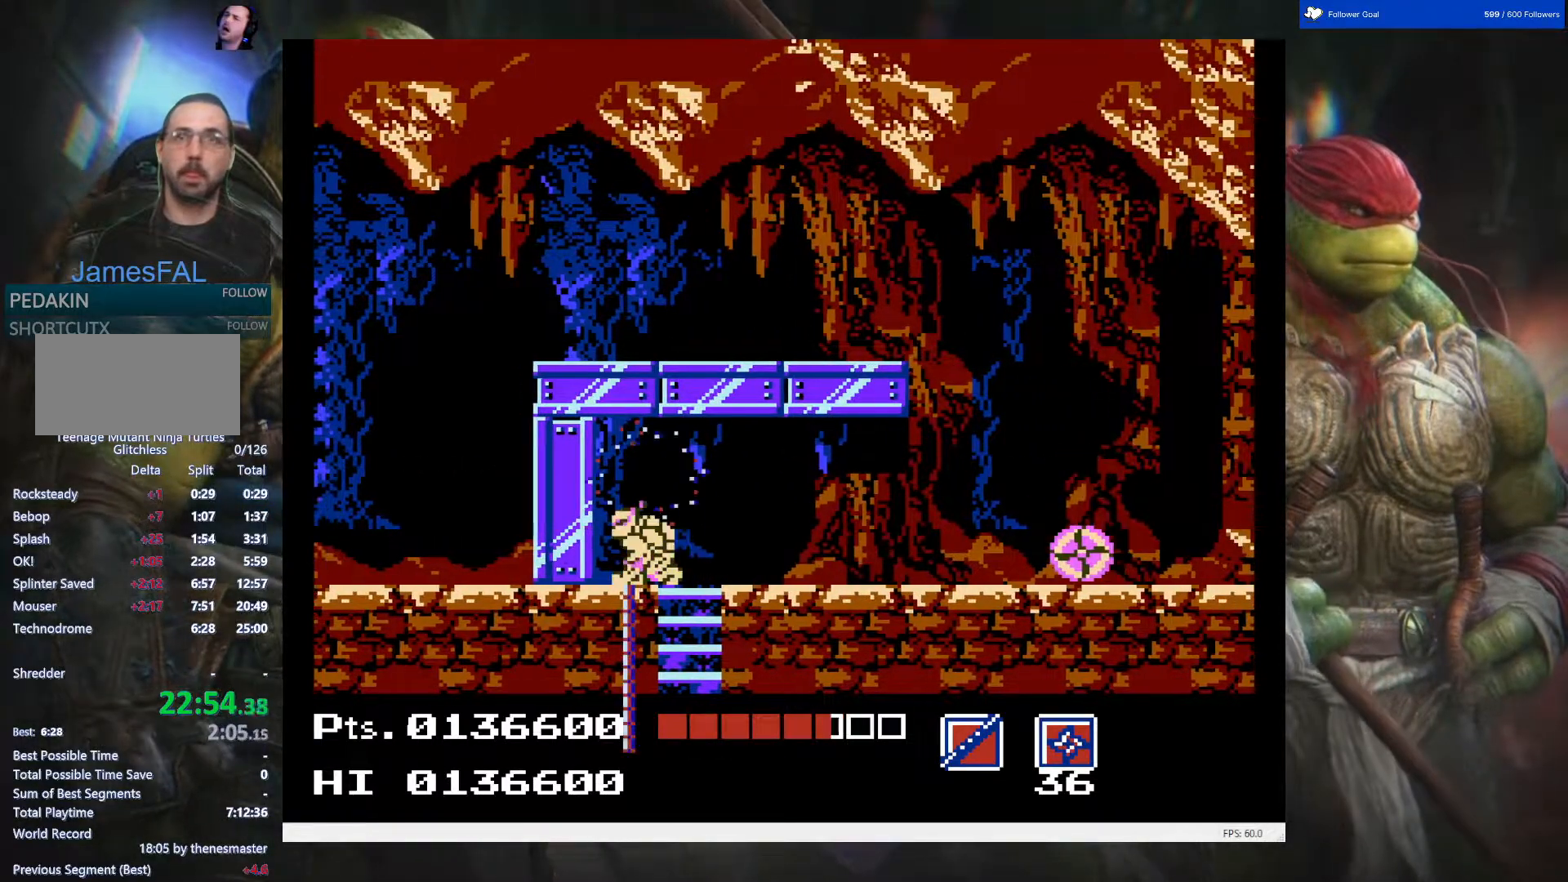
{"buttons": ["DPAD_DOWN"], "events": [[233, "DPAD_DOWN", "up"], [350, "DPAD_RIGHT", "down"], [450, "DPAD_DOWN", "down"], [450, "DPAD_RIGHT", "up"]]}
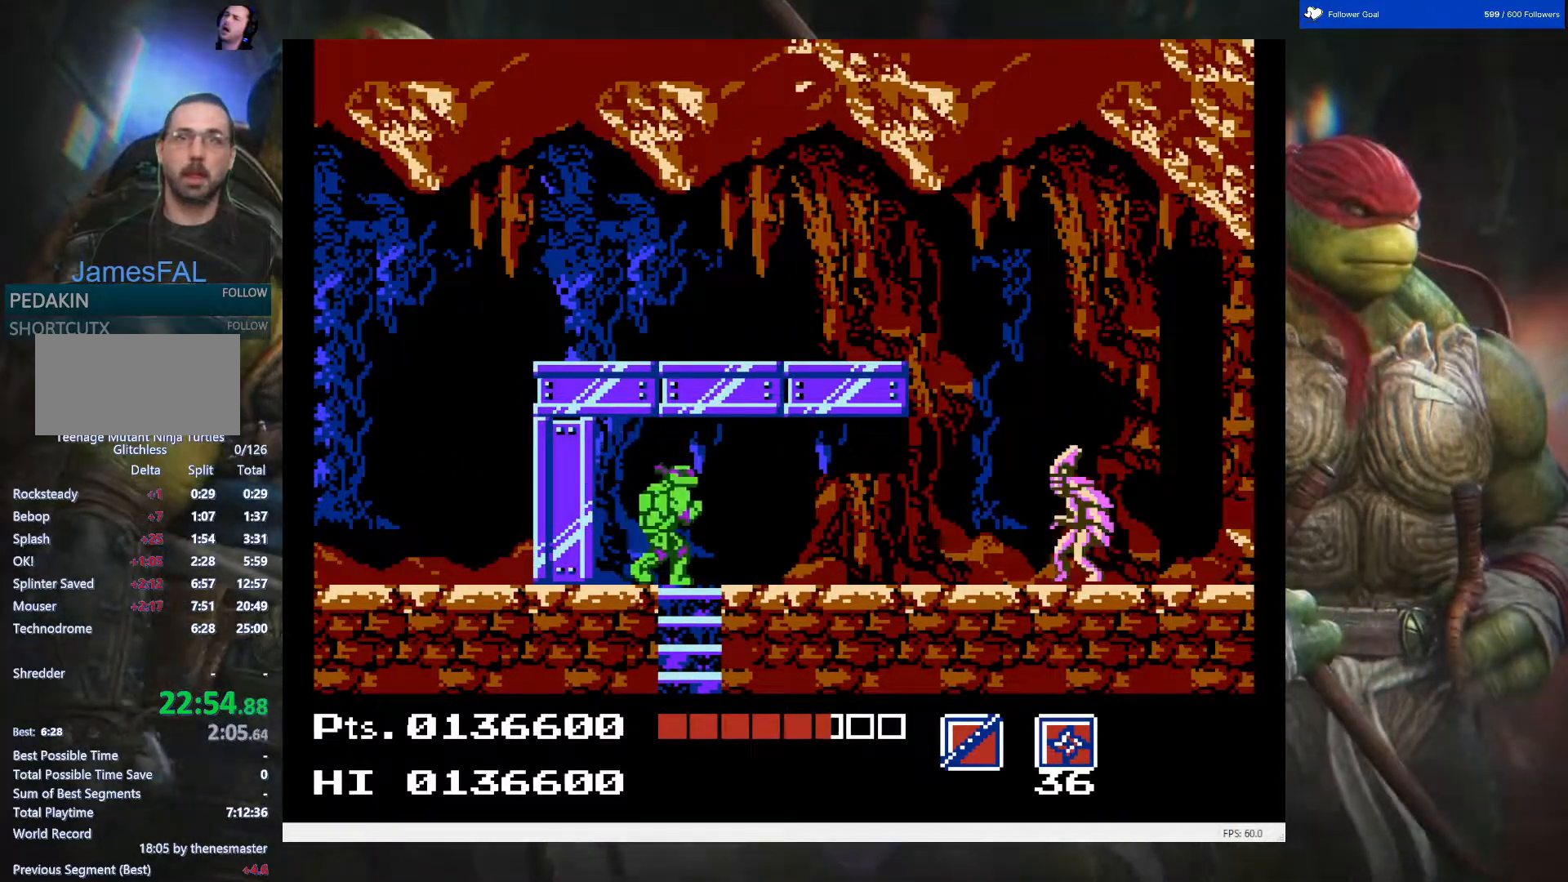
{"buttons": ["DPAD_DOWN"], "events": []}
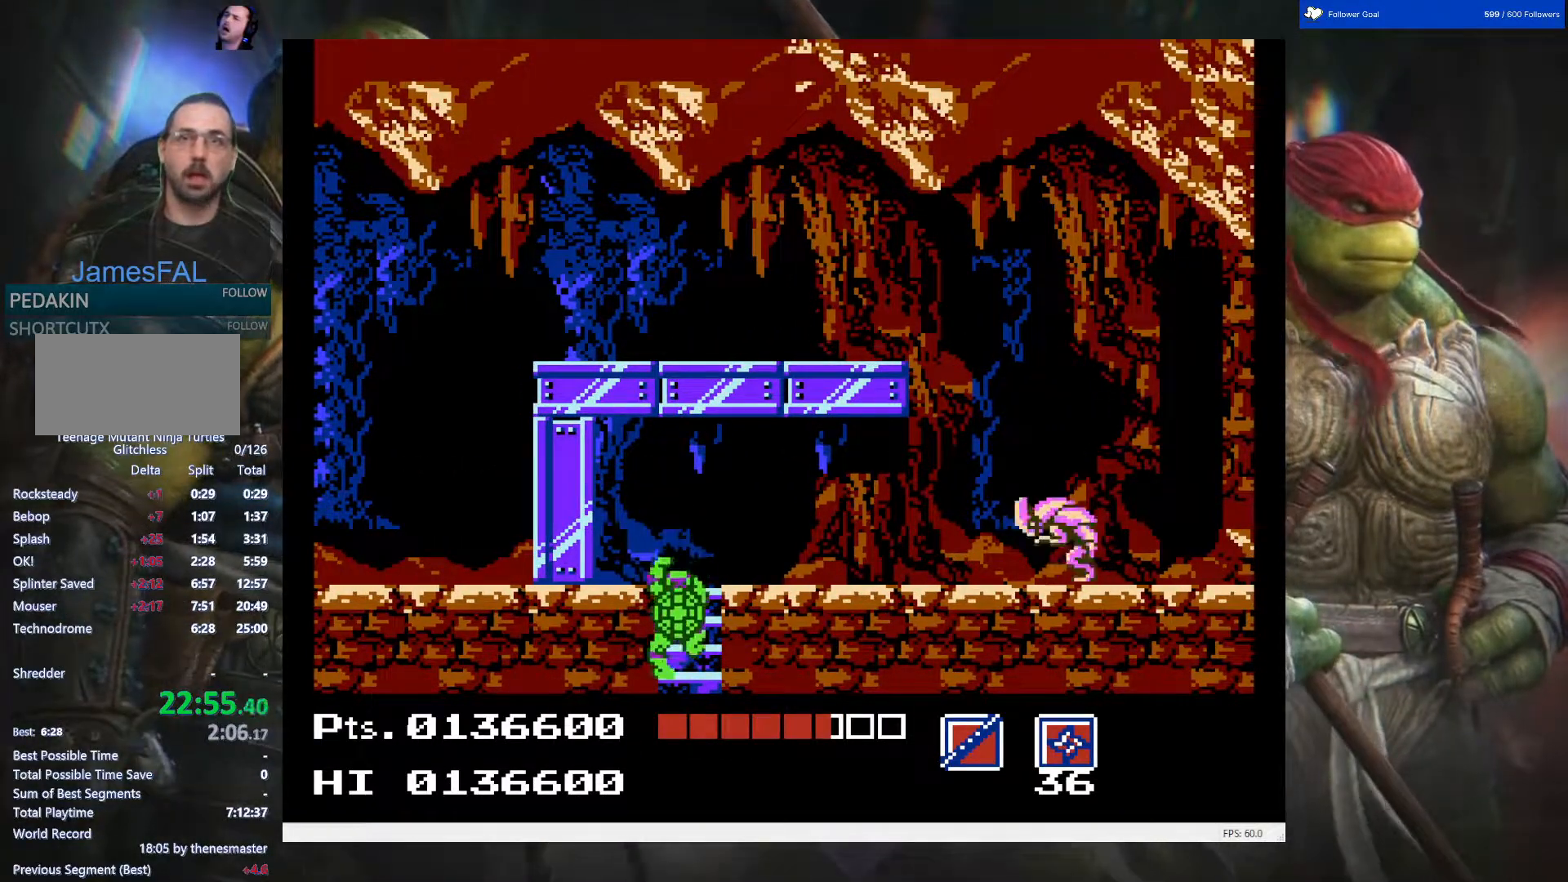
{"buttons": ["DPAD_DOWN"], "events": []}
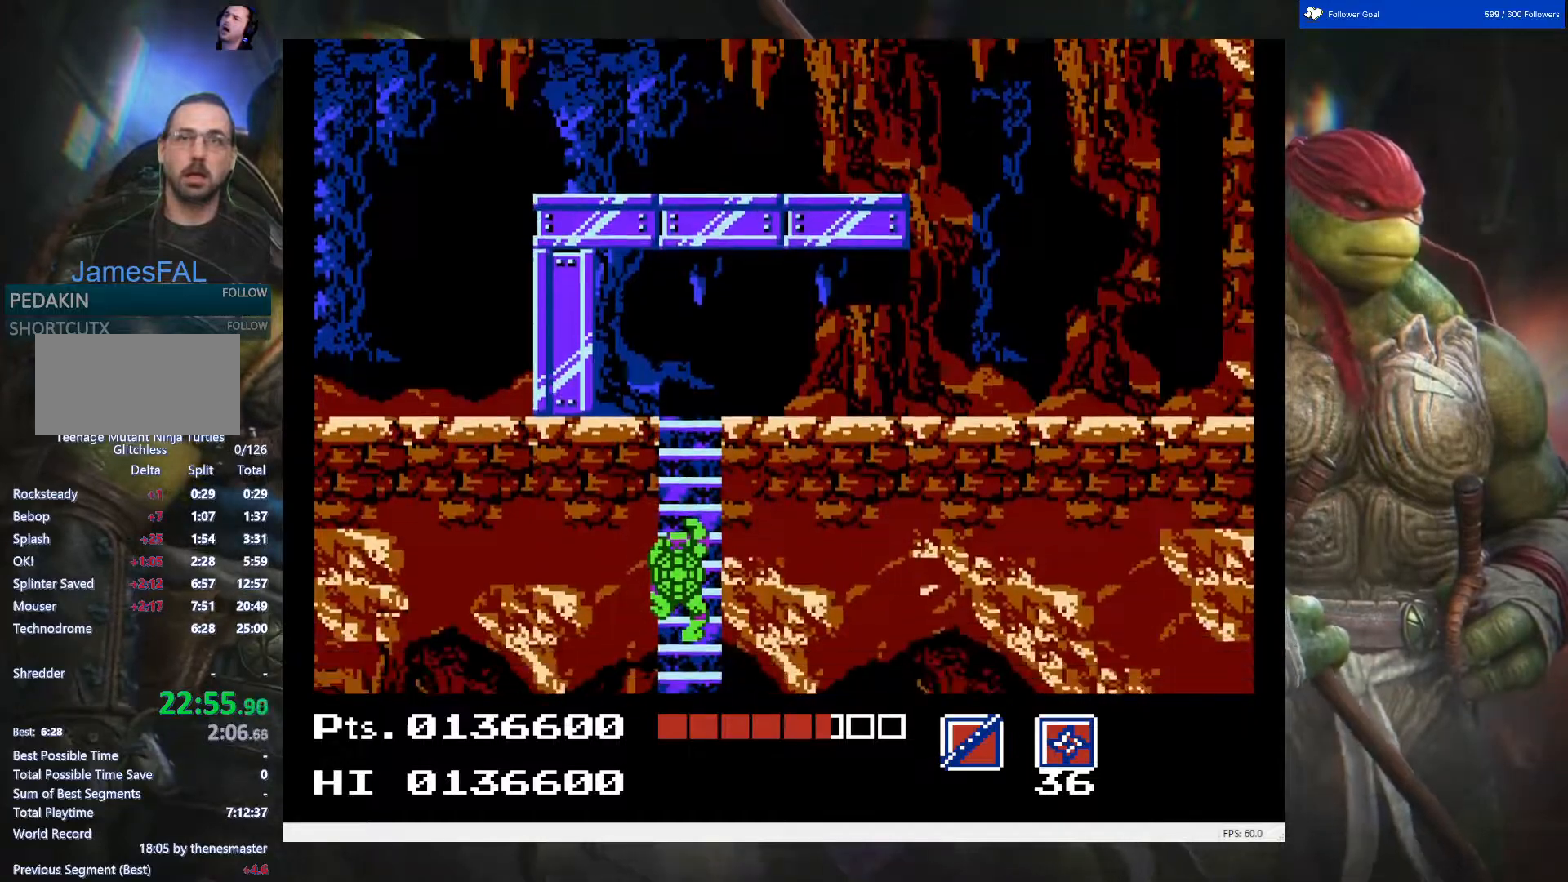
{"buttons": [], "events": [[183, "DPAD_DOWN", "up"]]}
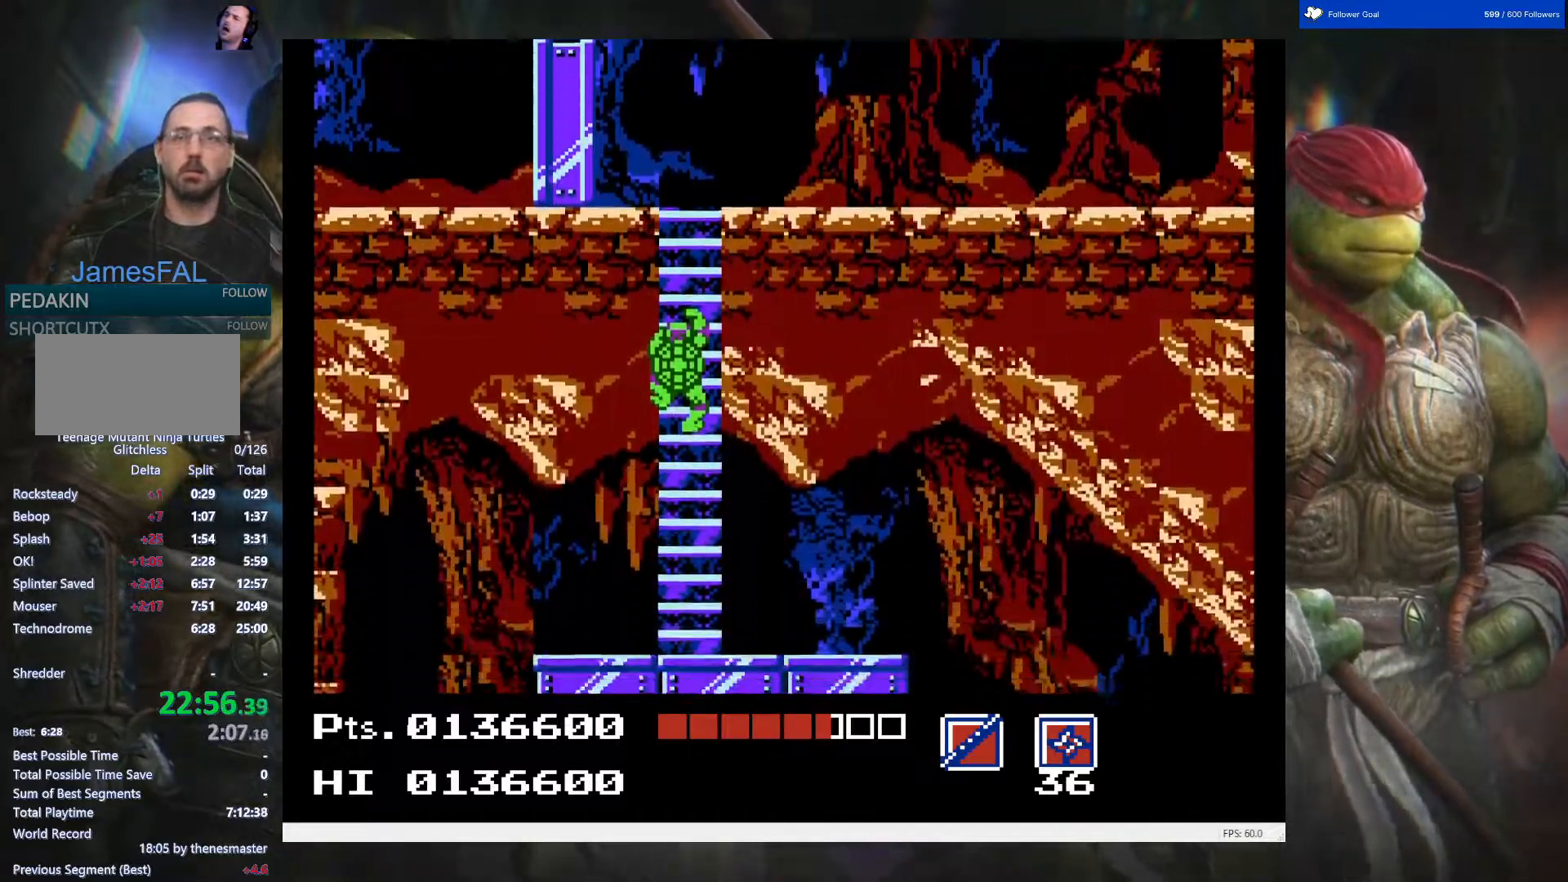
{"buttons": ["DPAD_DOWN"], "events": [[200, "DPAD_DOWN", "down"]]}
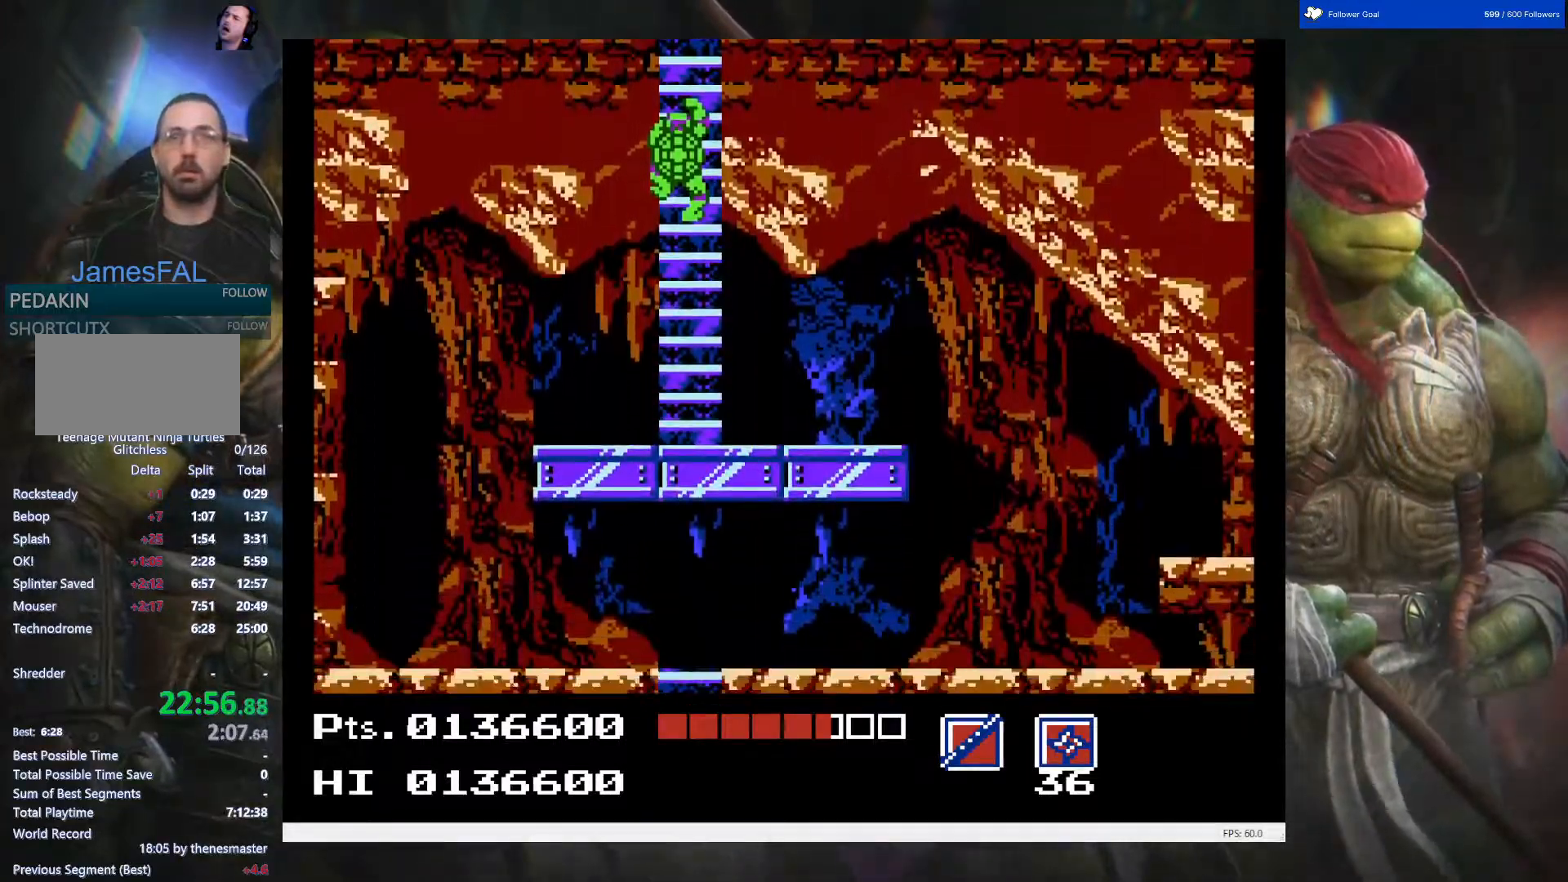
{"buttons": ["DPAD_RIGHT"], "events": [[250, "DPAD_RIGHT", "down"], [267, "DPAD_DOWN", "up"]]}
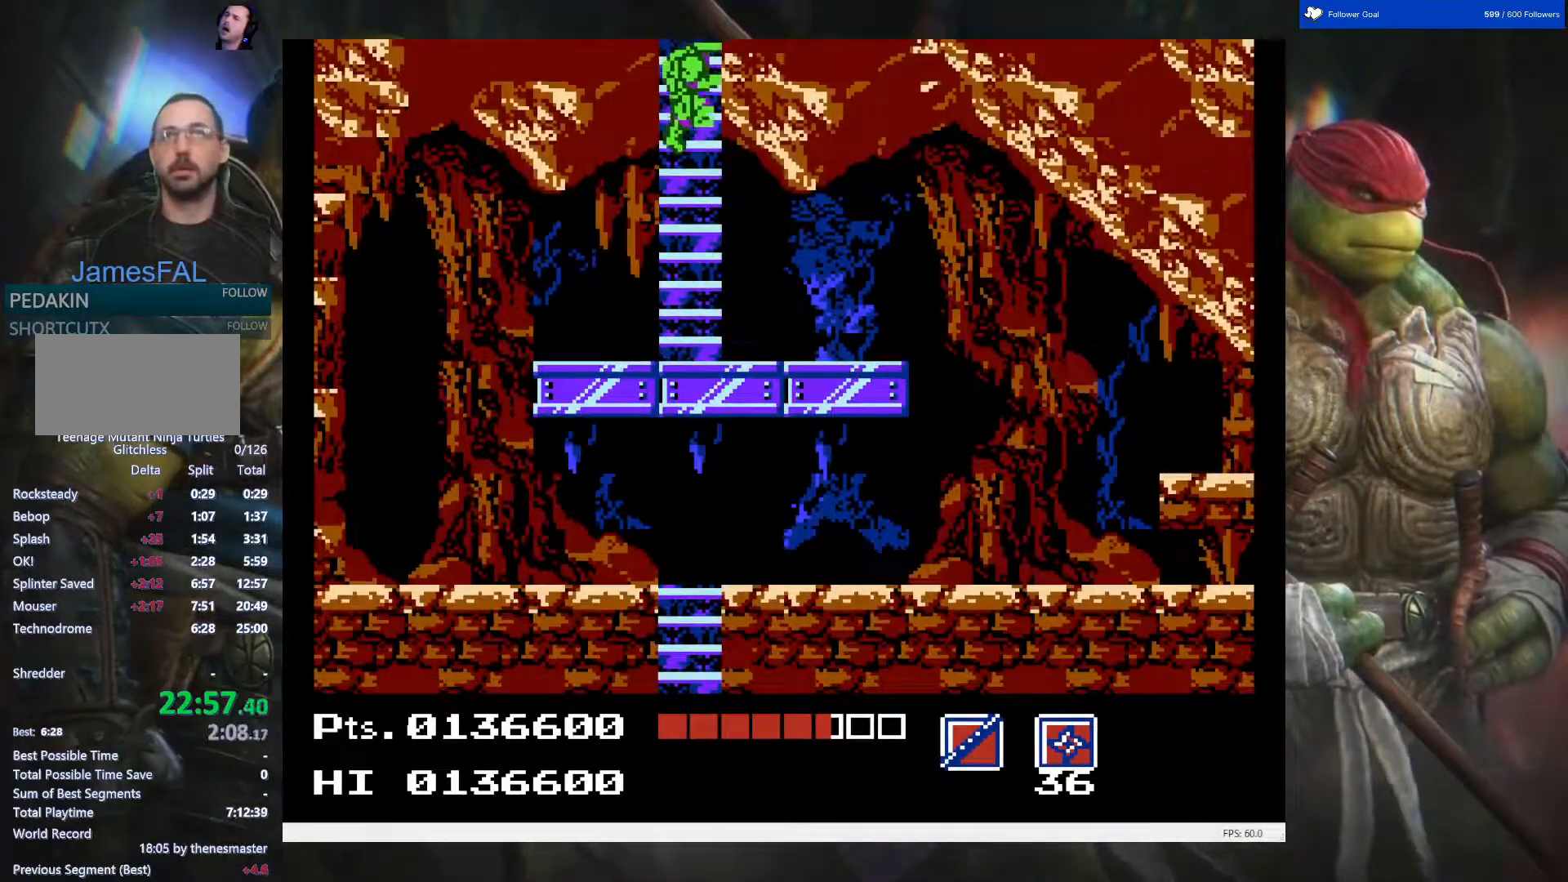
{"buttons": ["DPAD_LEFT"], "events": [[100, "DPAD_DOWN", "down"], [117, "DPAD_LEFT", "down"], [117, "DPAD_RIGHT", "up"], [133, "DPAD_DOWN", "up"]]}
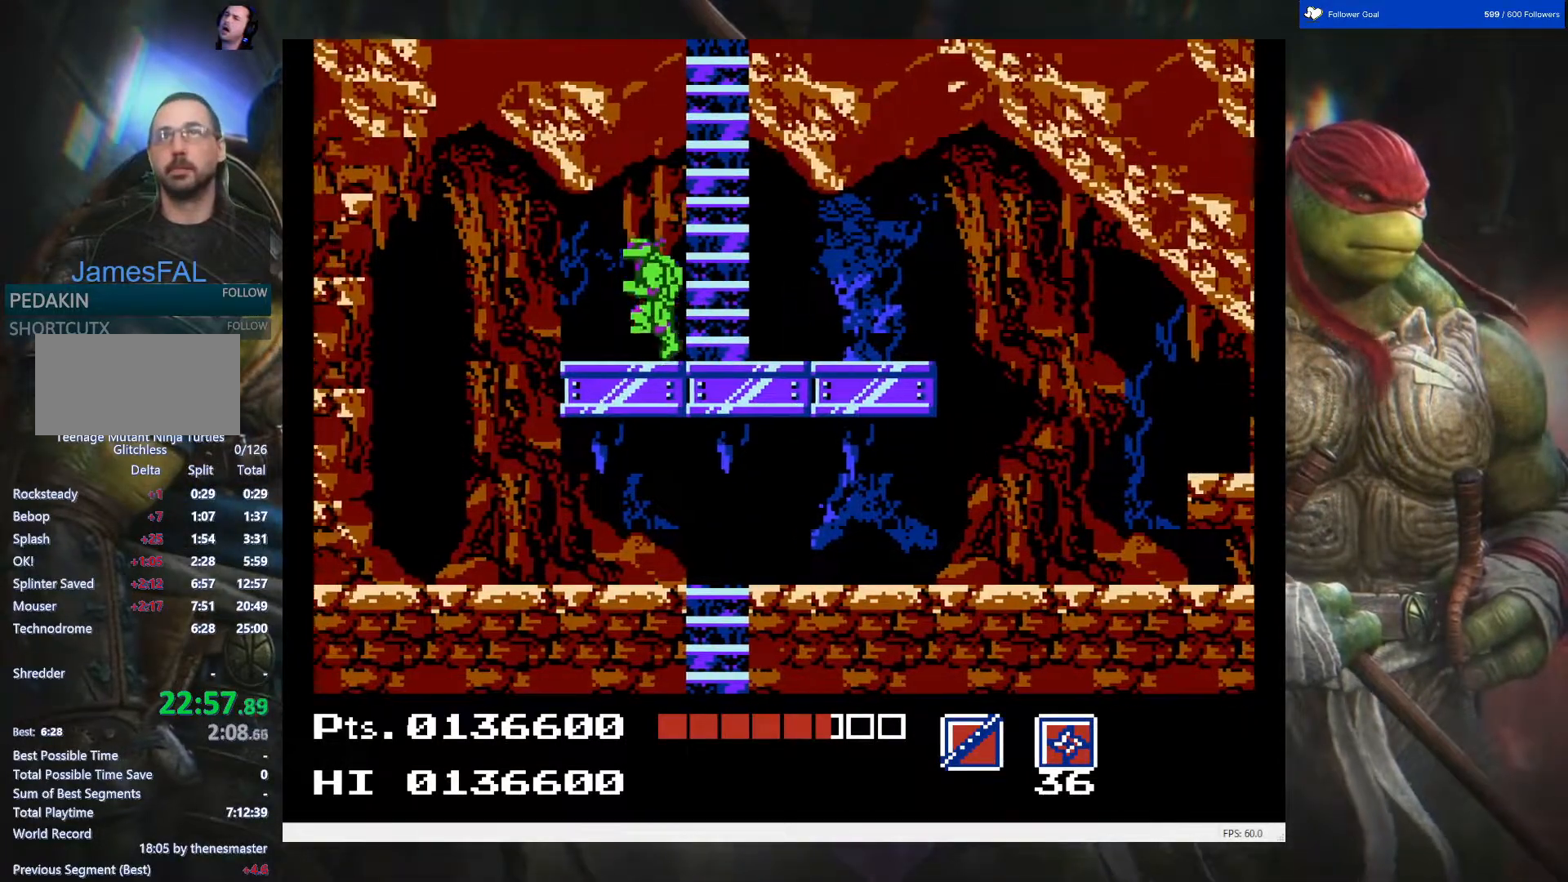
{"buttons": [], "events": [[383, "DPAD_LEFT", "up"]]}
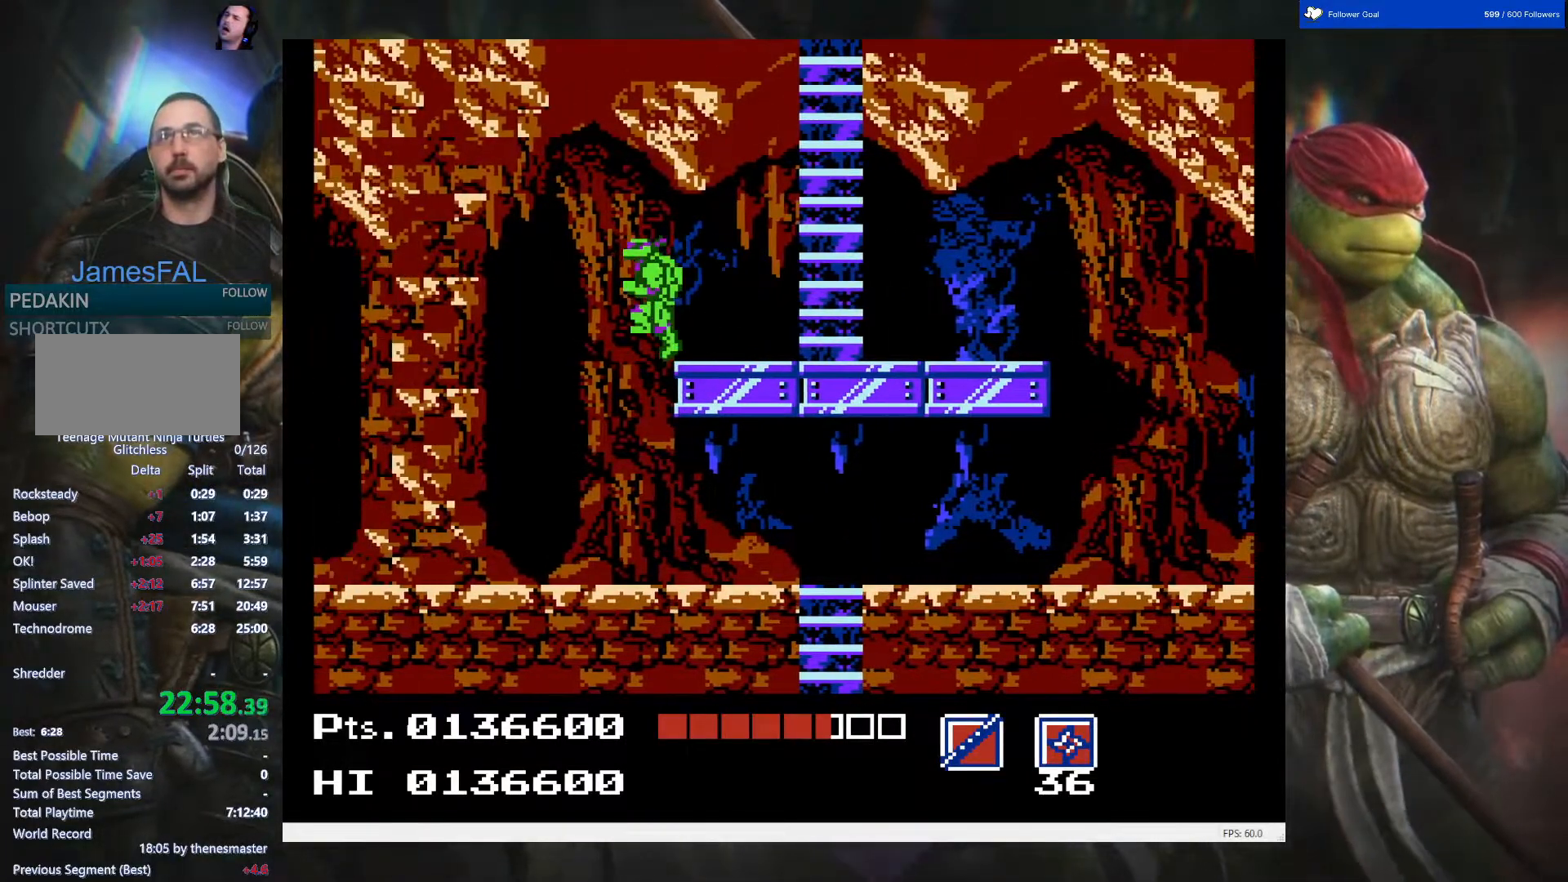
{"buttons": ["DPAD_RIGHT"], "events": [[150, "DPAD_RIGHT", "down"]]}
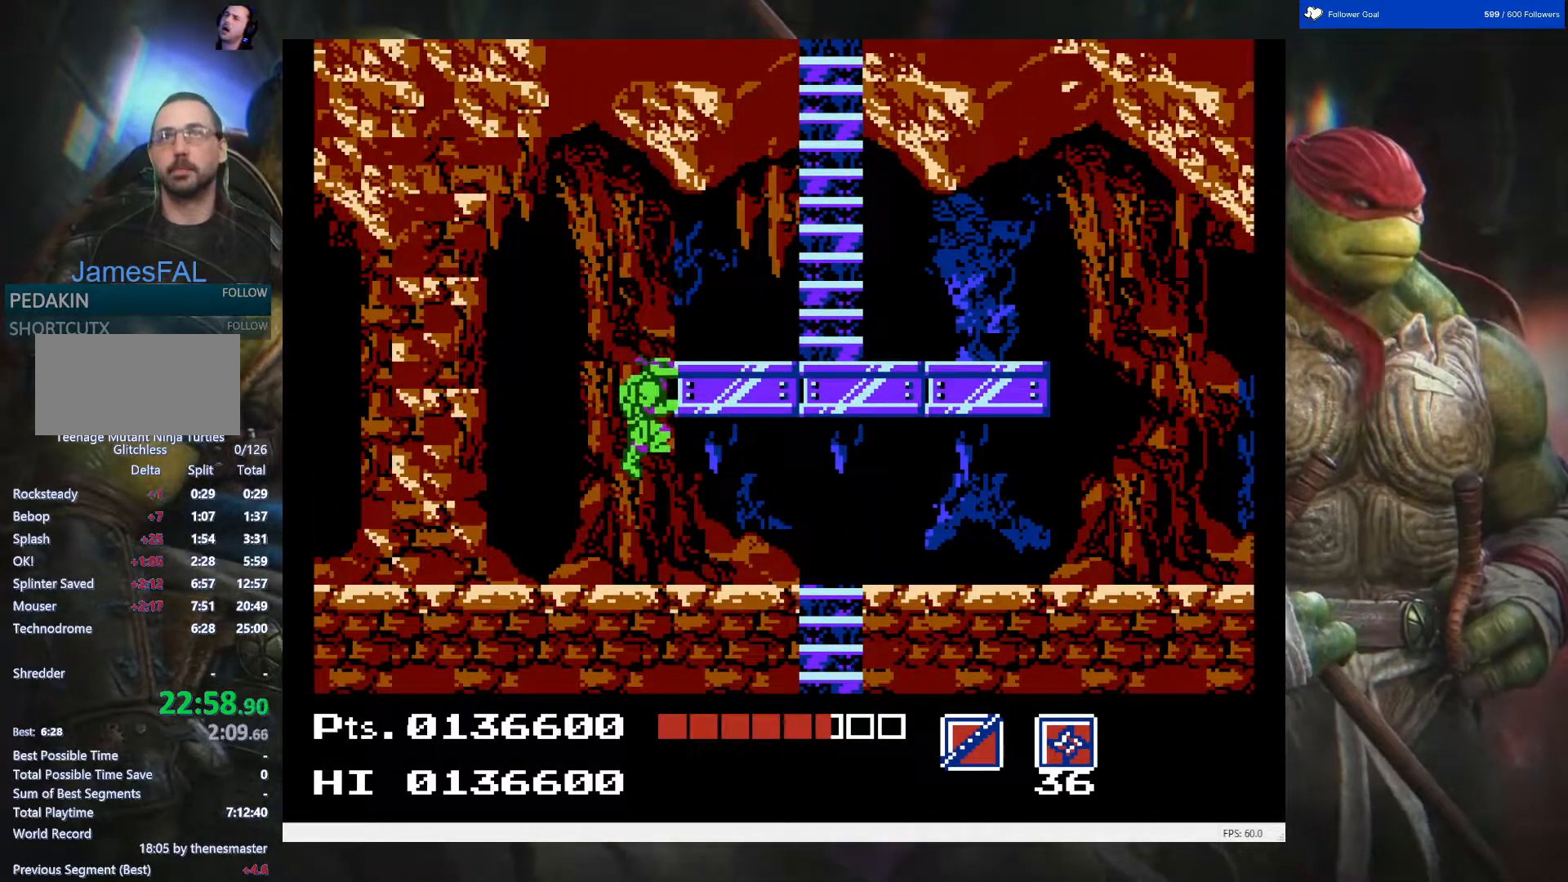
{"buttons": ["DPAD_RIGHT"], "events": []}
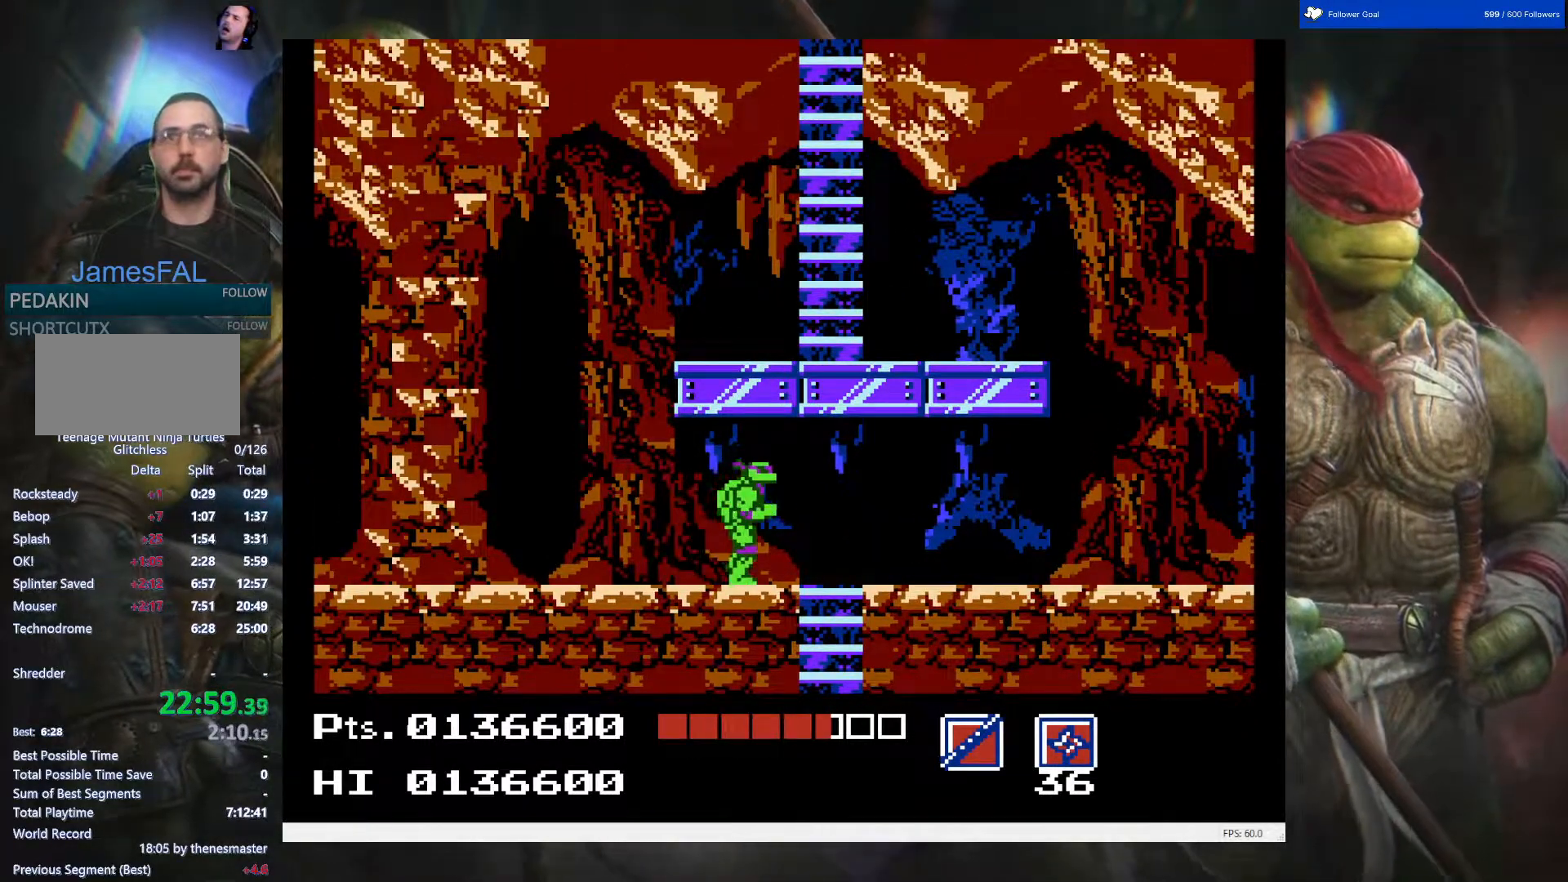
{"buttons": ["DPAD_DOWN", "DPAD_RIGHT"], "events": [[100, "DPAD_DOWN", "down"], [117, "DPAD_RIGHT", "up"], [433, "DPAD_RIGHT", "down"]]}
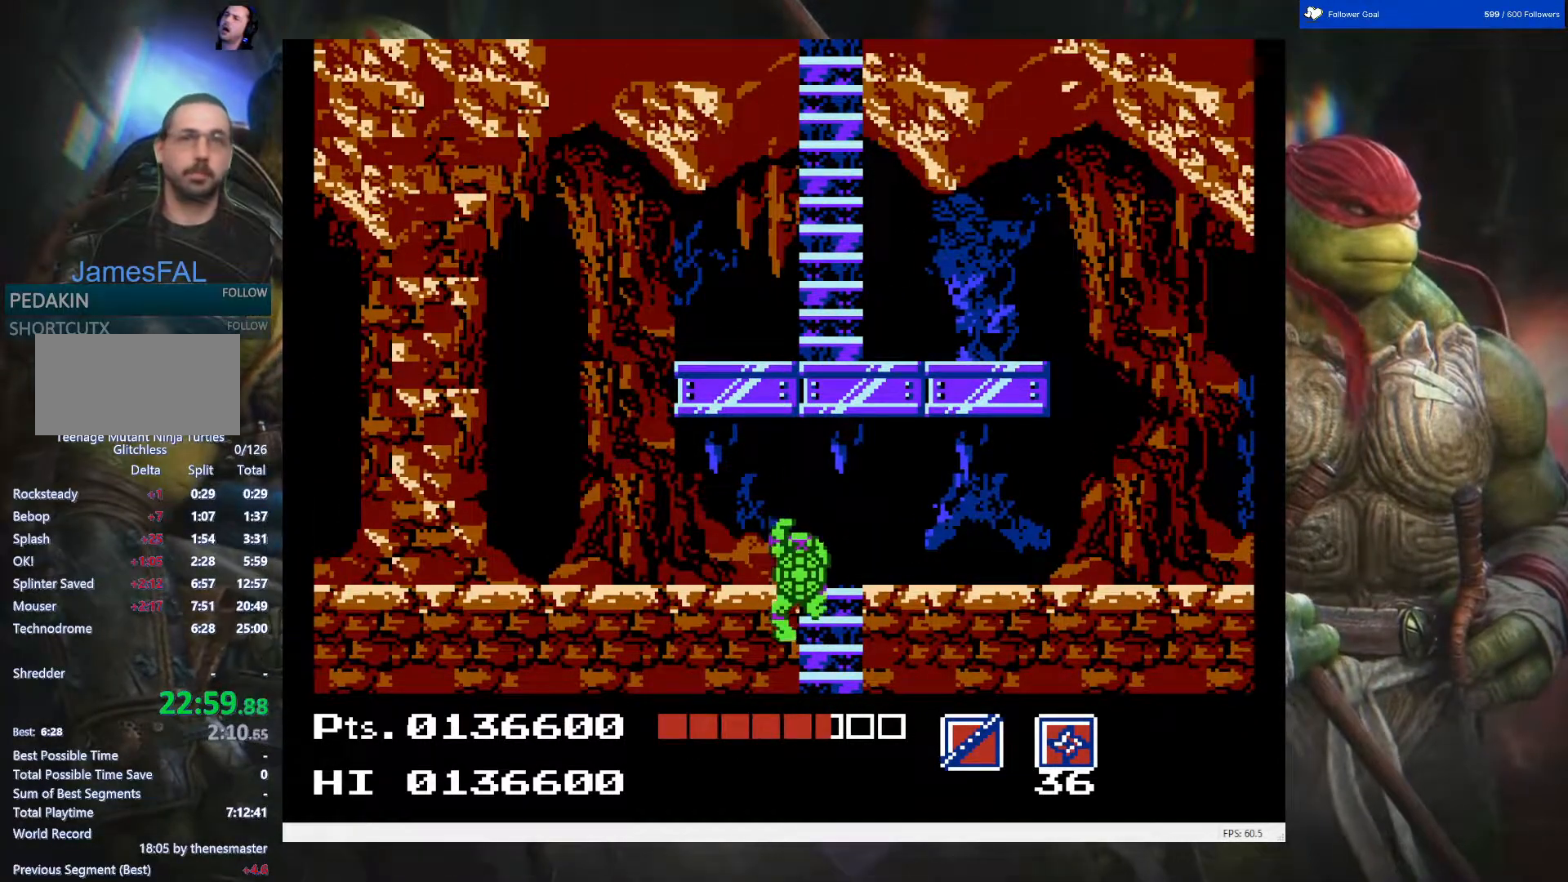
{"buttons": [], "events": [[17, "DPAD_DOWN", "up"], [250, "DPAD_RIGHT", "up"]]}
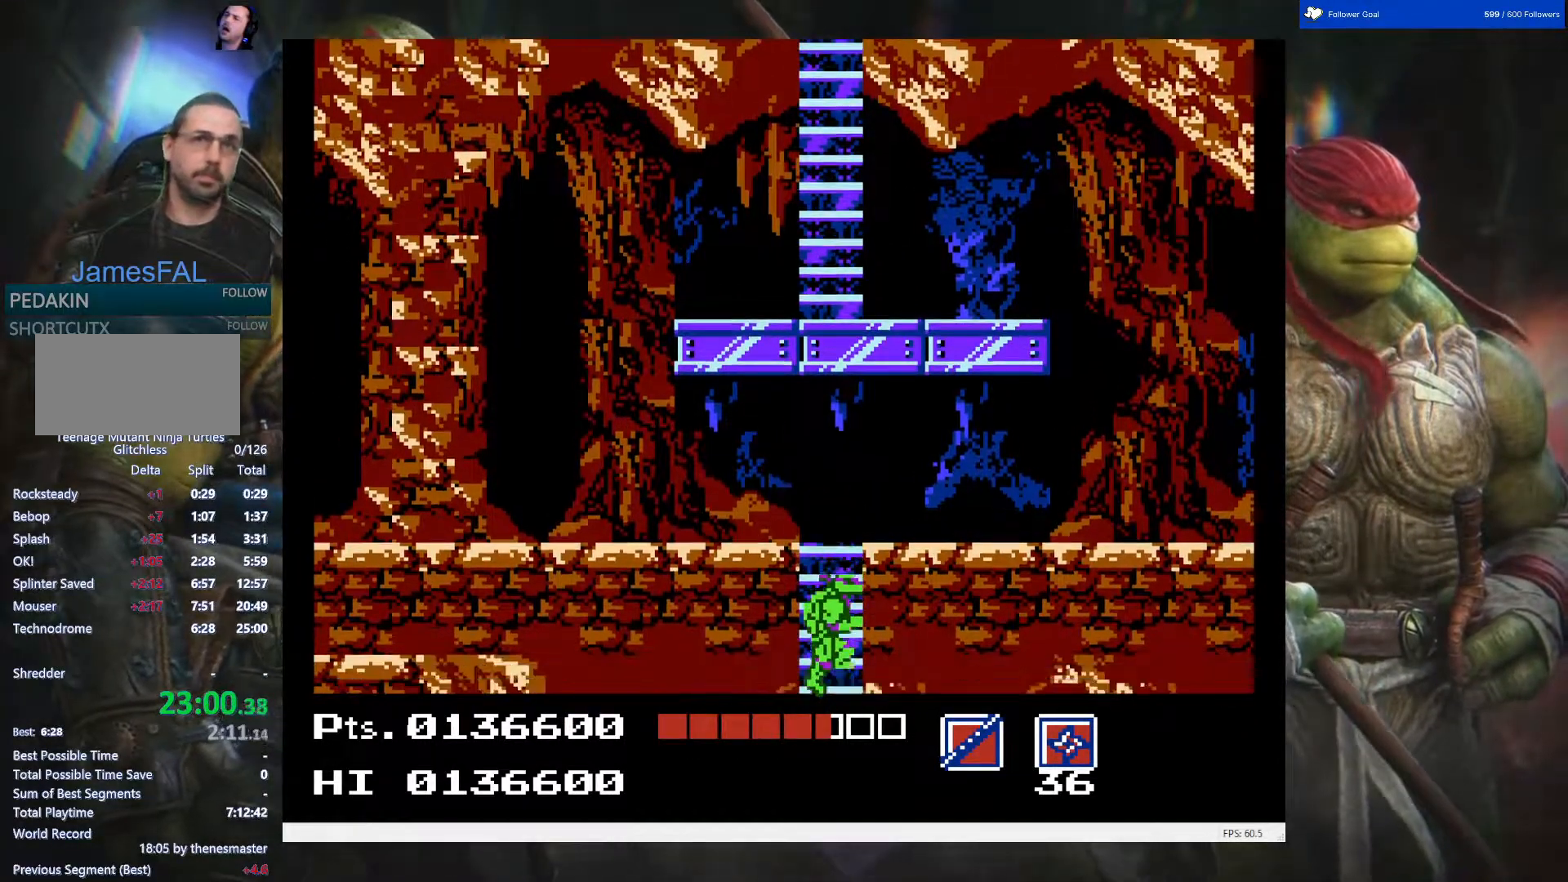
{"buttons": [], "events": []}
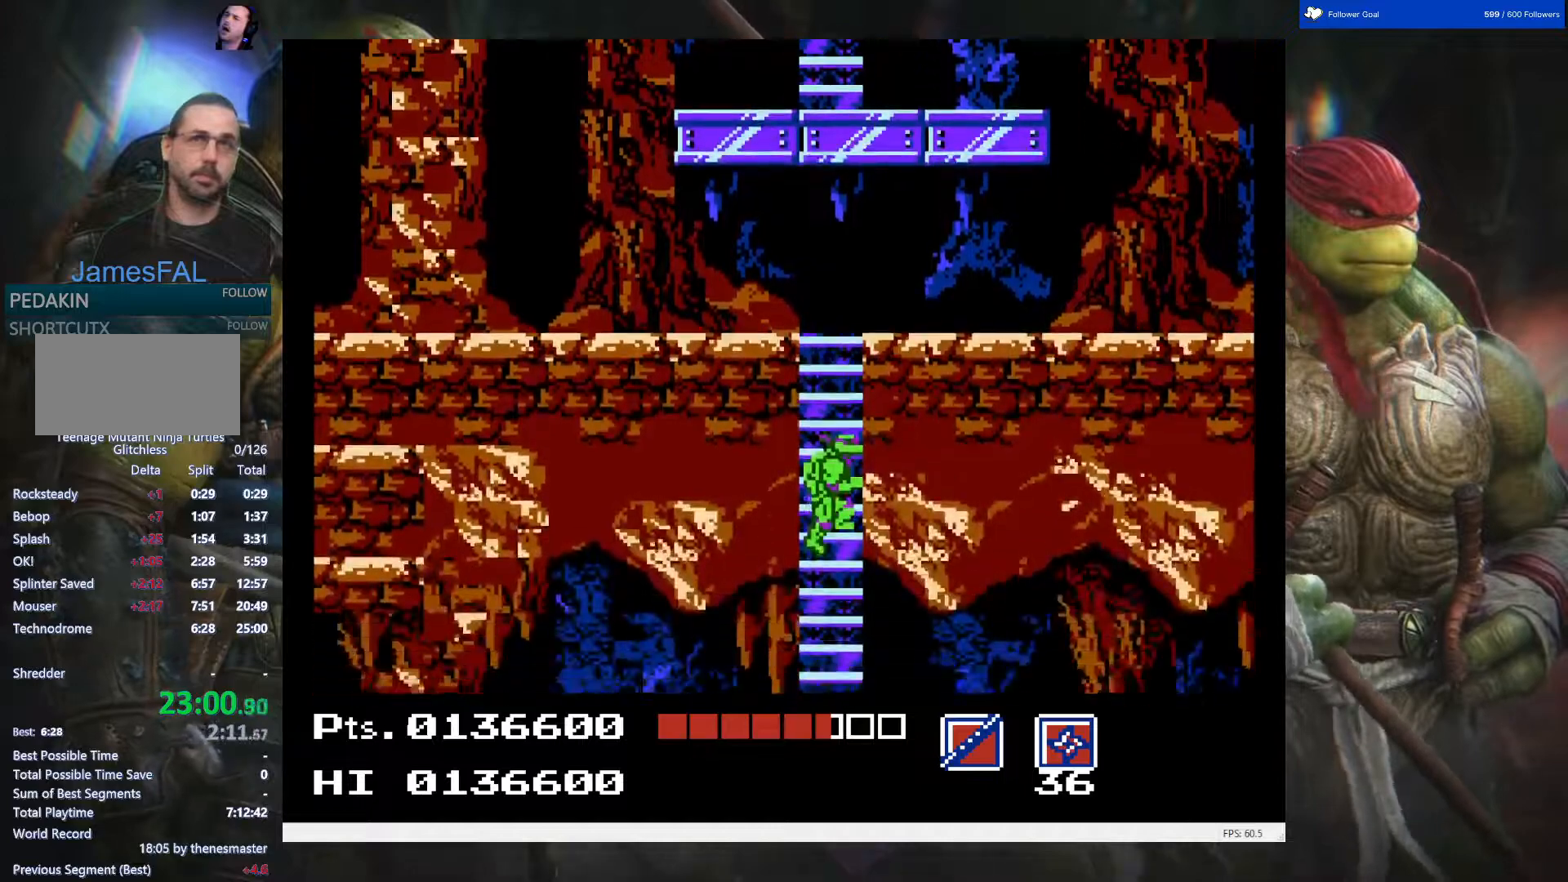
{"buttons": [], "events": []}